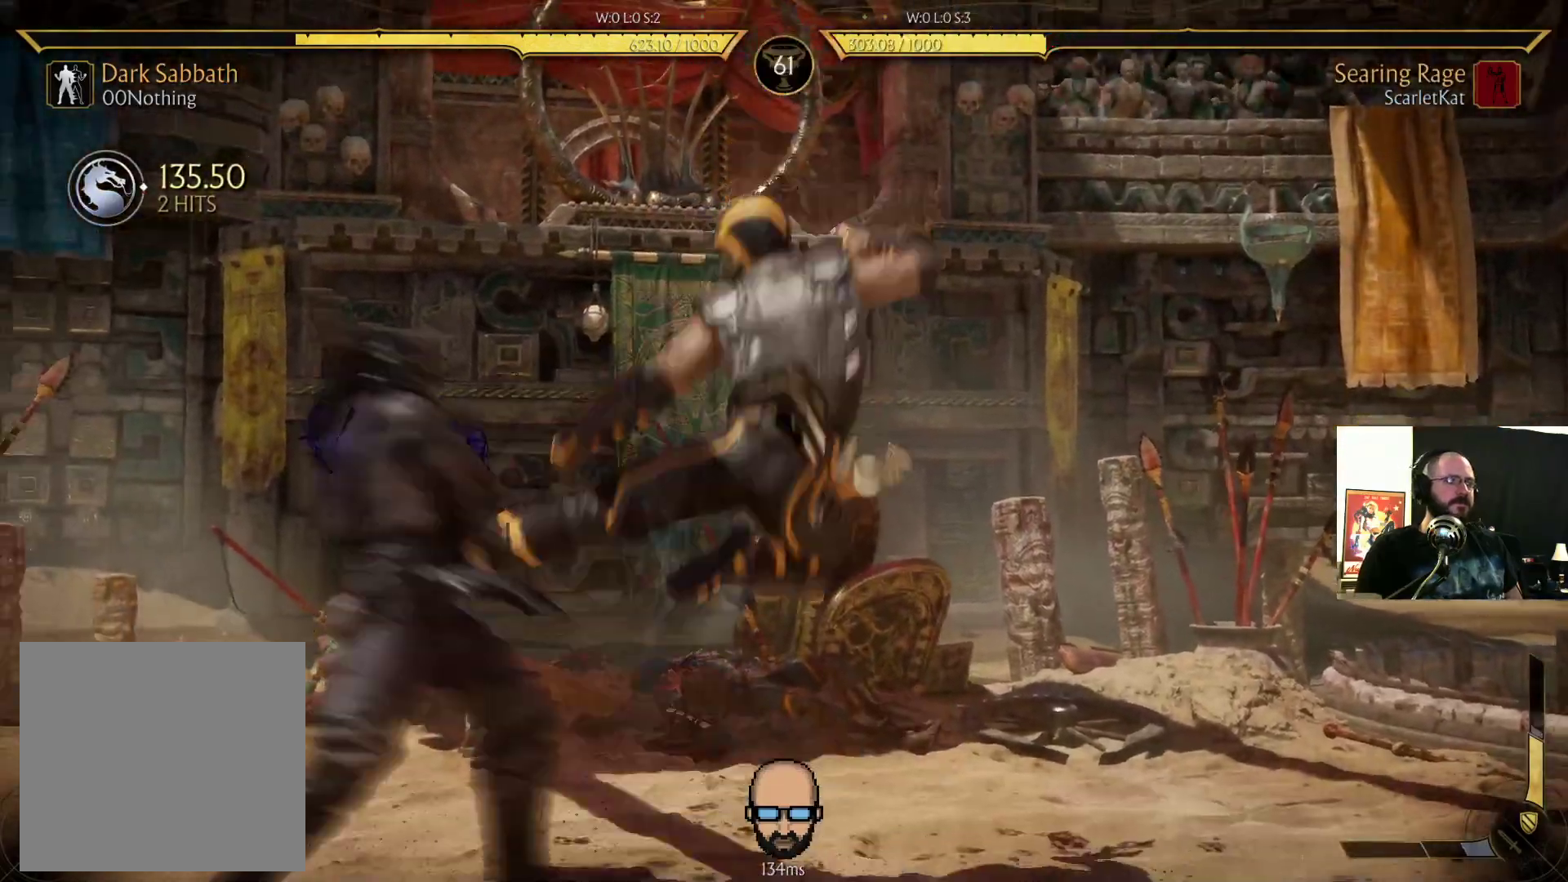
Gameplay with a controller (PlayStation layout); each line is a JSON object with the inputs held at the frame after it (dt_ms = milliseconds from this image to that frame). "events" lists button and stick changes between this image and that frame as [ms after this image, input, new state], when the widget could be followed in between. Not read: L3 R3 left_stick right_stick.
{"dt_ms": 500, "buttons": ["DPAD_DOWN", "DPAD_LEFT"], "events": [[100, "DPAD_DOWN", "down"], [100, "DPAD_LEFT", "down"], [433, "R2", "up"], [433, "SQUARE", "down"], [500, "SQUARE", "up"]]}
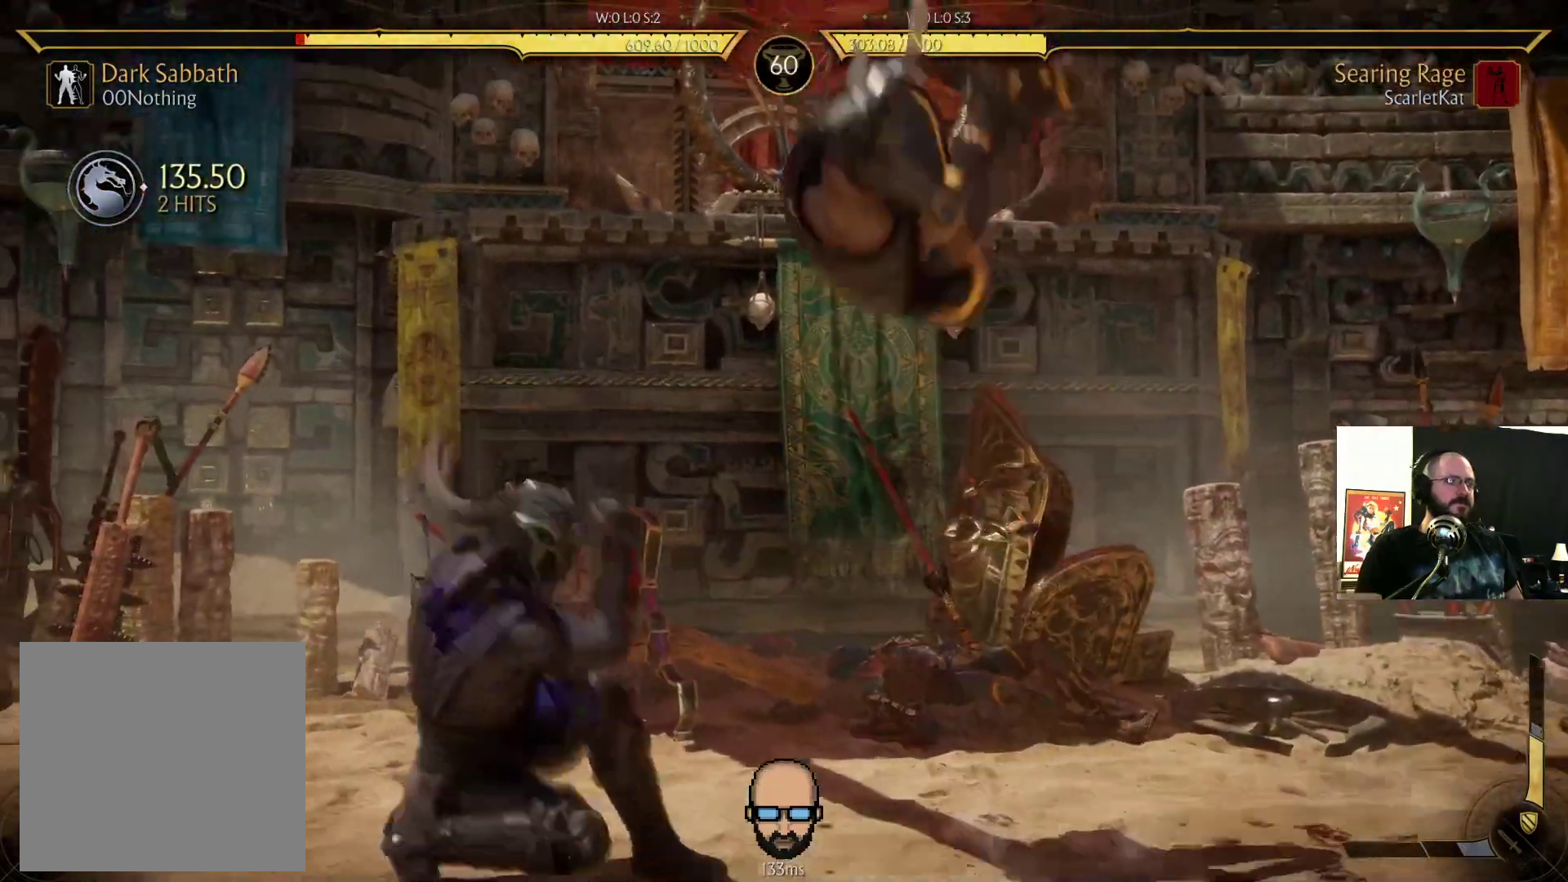
{"dt_ms": 500, "buttons": ["R2"], "events": [[67, "SQUARE", "down"], [200, "SQUARE", "up"], [267, "R2", "down"], [333, "DPAD_DOWN", "up"], [333, "DPAD_LEFT", "up"]]}
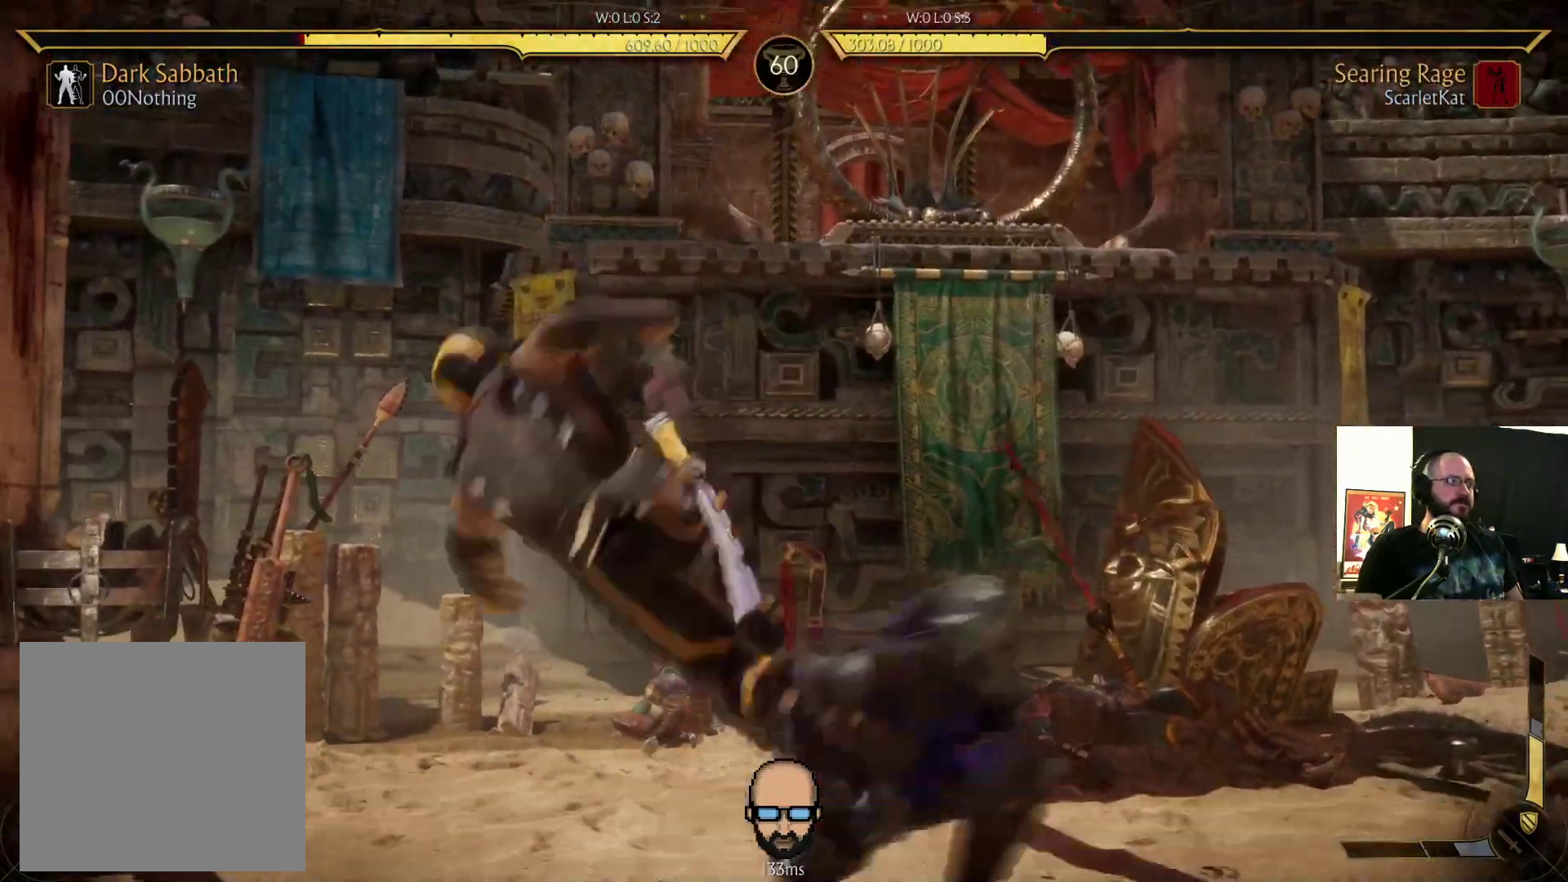
{"dt_ms": 500, "buttons": ["R2", "DPAD_DOWN", "DPAD_RIGHT"], "events": [[267, "DPAD_DOWN", "down"], [300, "DPAD_RIGHT", "down"]]}
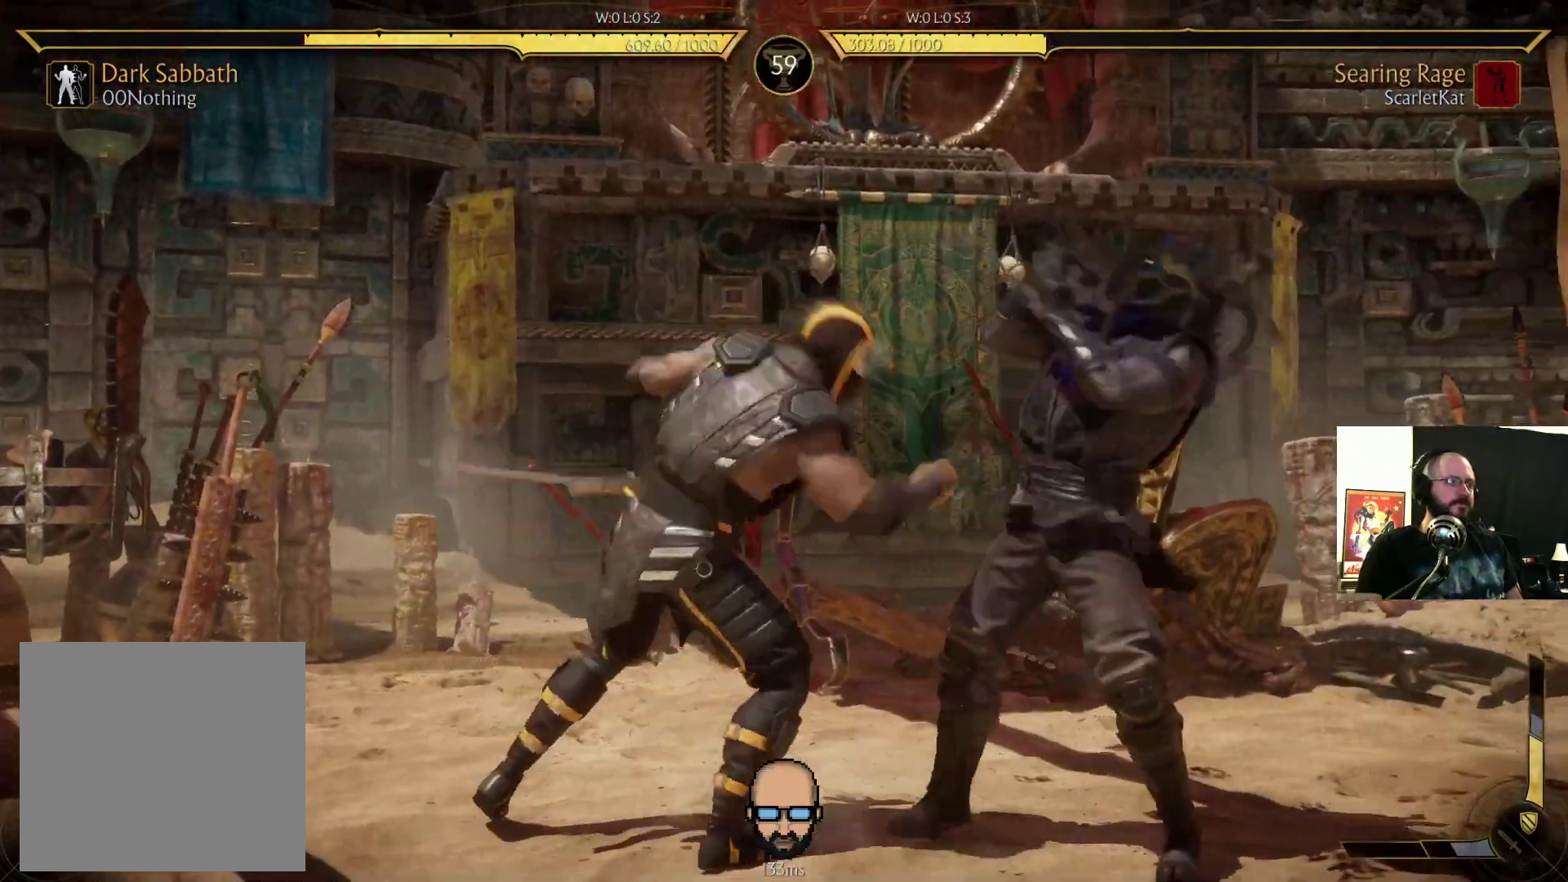
{"dt_ms": 500, "buttons": ["R2", "DPAD_DOWN", "DPAD_RIGHT"]}
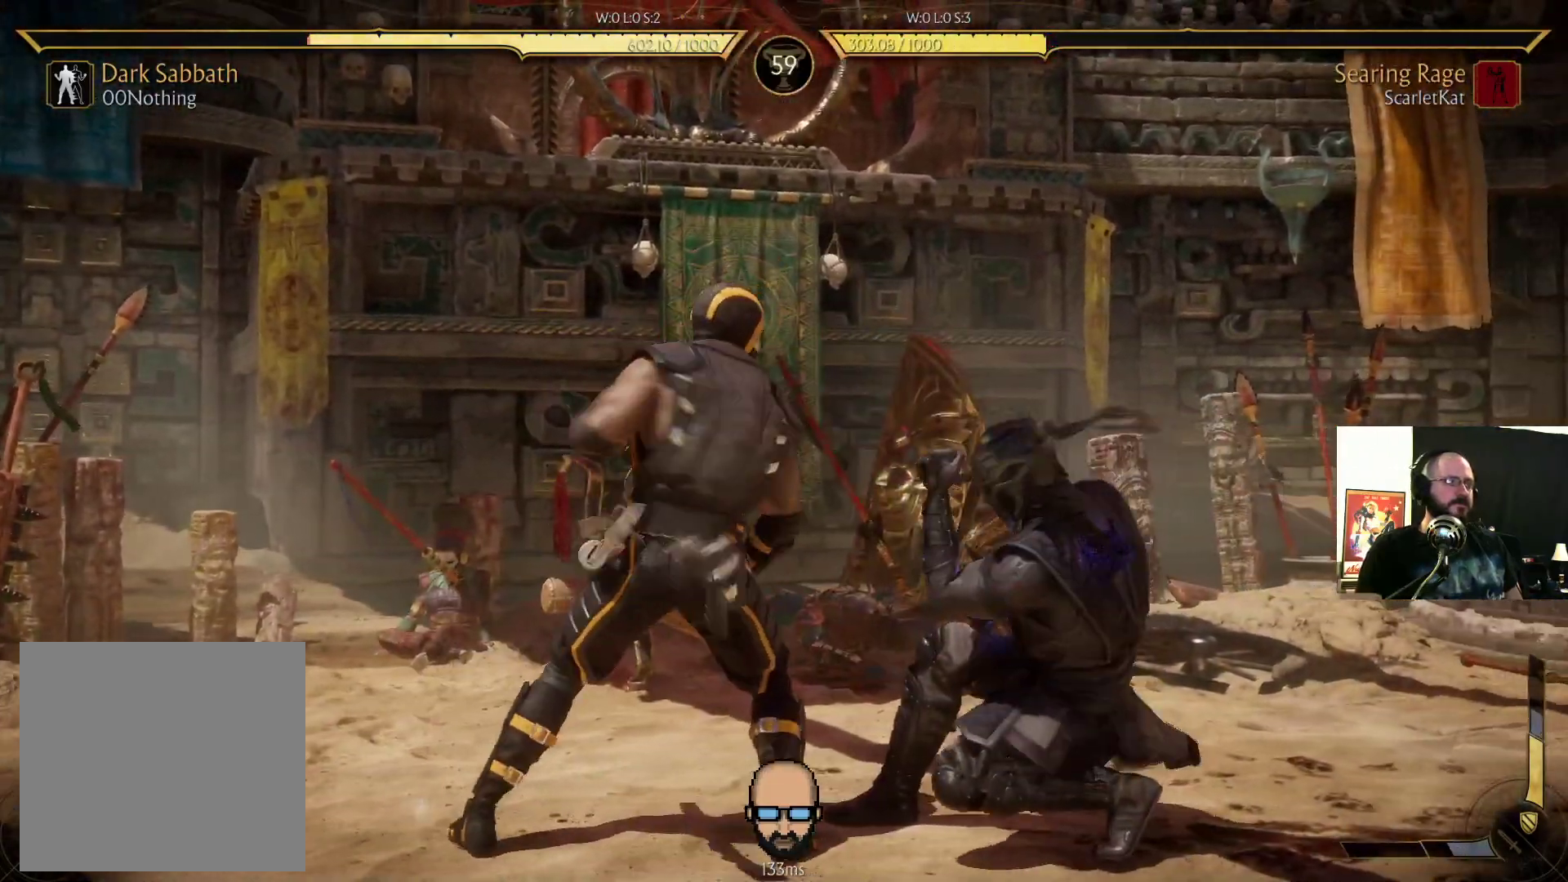
{"dt_ms": 500, "buttons": ["SQUARE", "DPAD_DOWN", "DPAD_RIGHT"], "events": [[233, "SQUARE", "down"], [267, "R2", "up"], [333, "SQUARE", "up"], [400, "SQUARE", "down"]]}
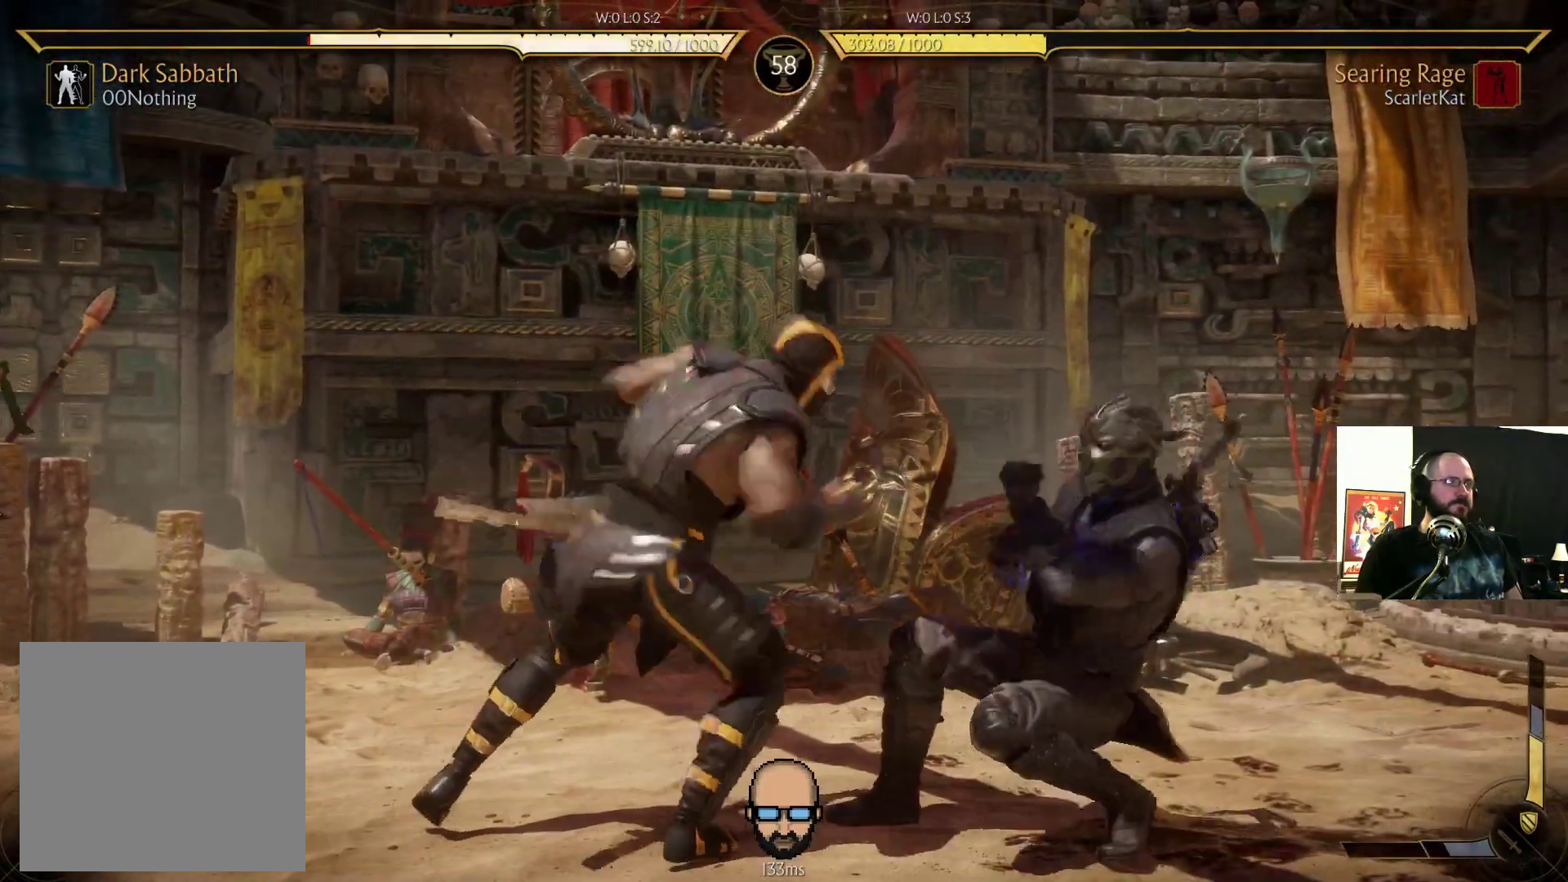
{"dt_ms": 500, "buttons": ["R2", "DPAD_DOWN", "DPAD_RIGHT"], "events": [[33, "SQUARE", "up"], [133, "R2", "down"], [167, "SQUARE", "down"], [200, "R2", "up"], [300, "R2", "down"], [333, "SQUARE", "up"]]}
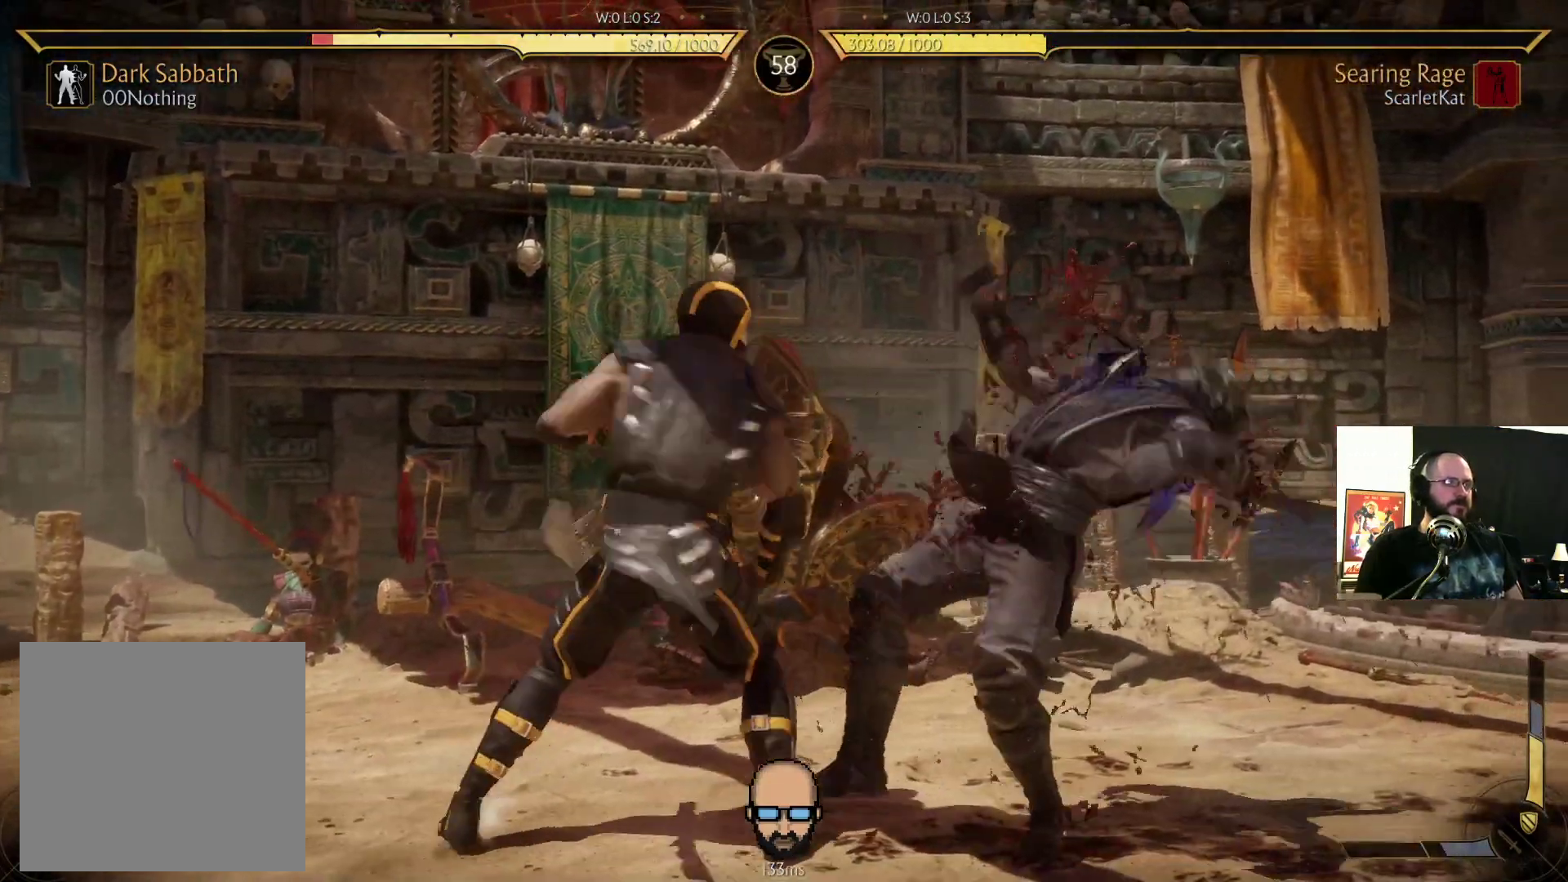
{"dt_ms": 500, "buttons": ["R2", "DPAD_DOWN", "DPAD_RIGHT"], "events": []}
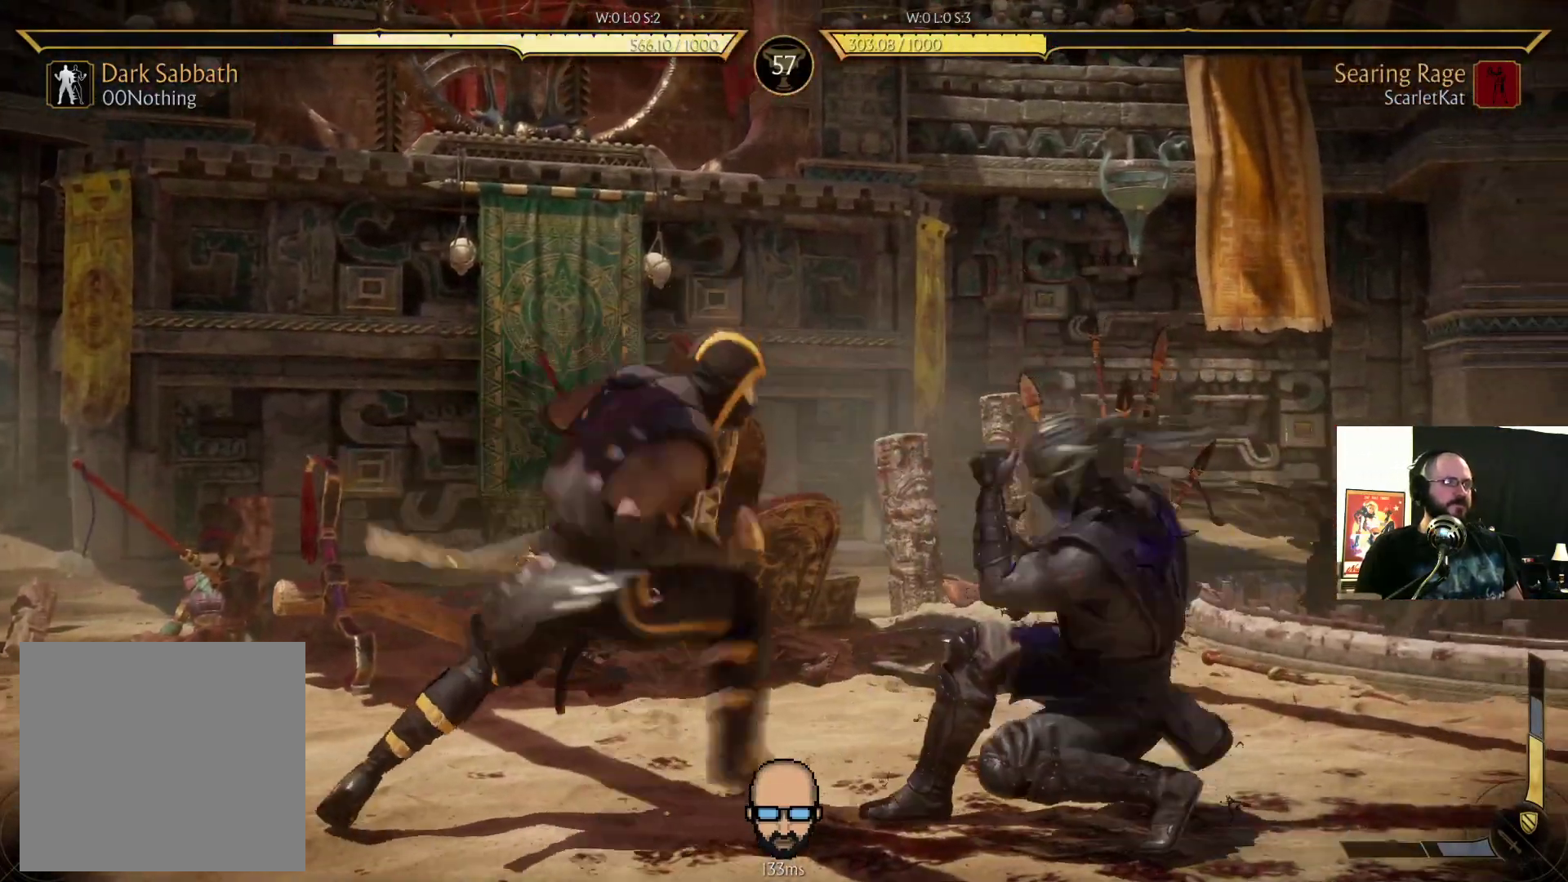
{"dt_ms": 500, "buttons": ["R2", "DPAD_DOWN", "DPAD_RIGHT"], "events": []}
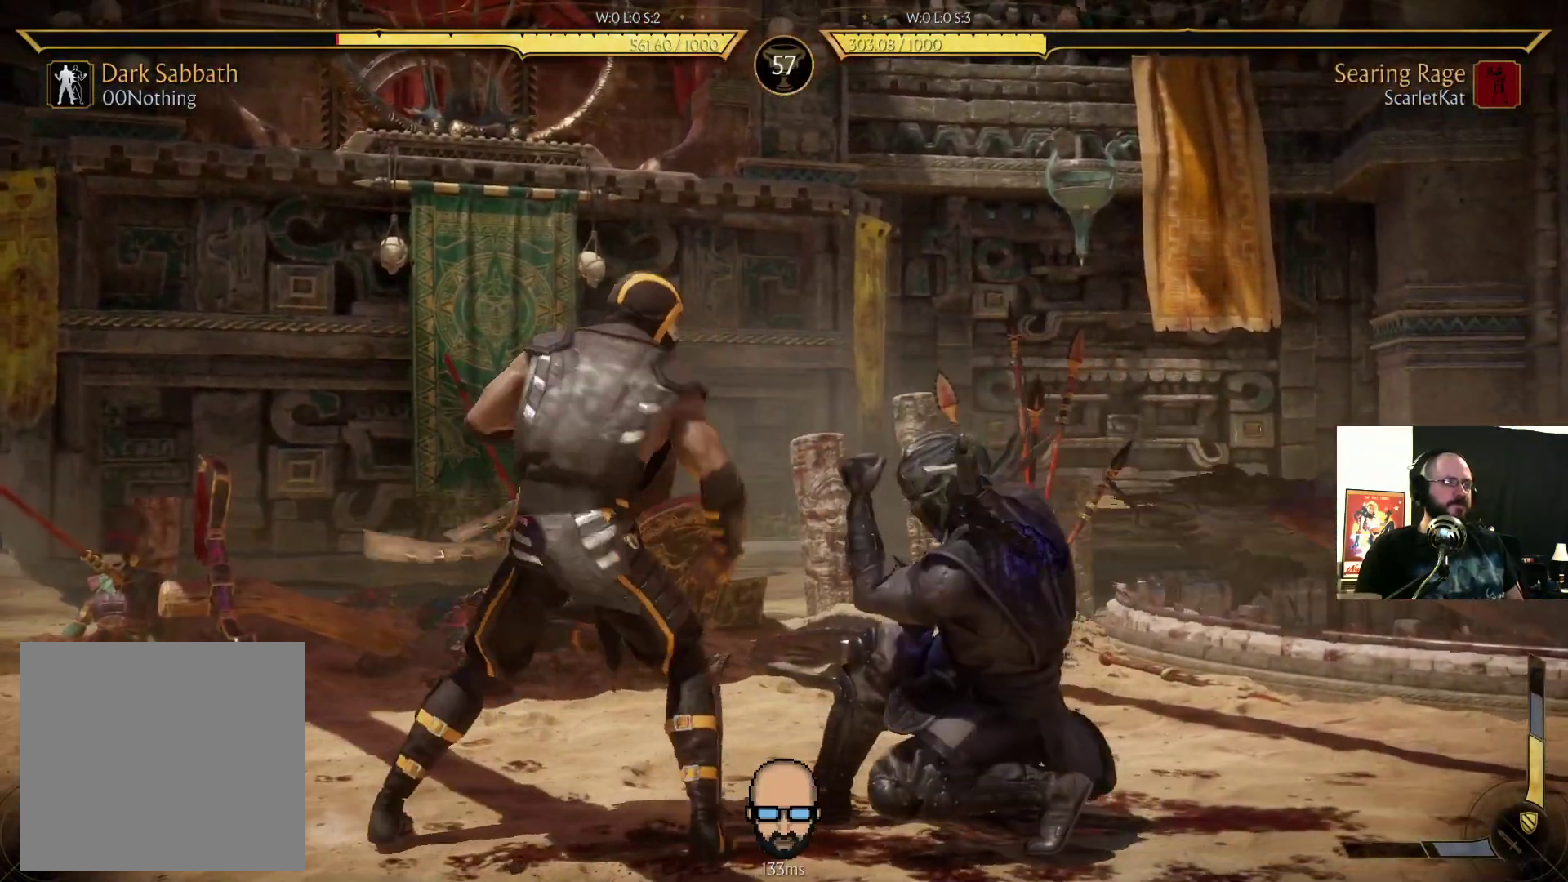
{"dt_ms": 500, "buttons": ["R2", "DPAD_DOWN", "DPAD_RIGHT"], "events": []}
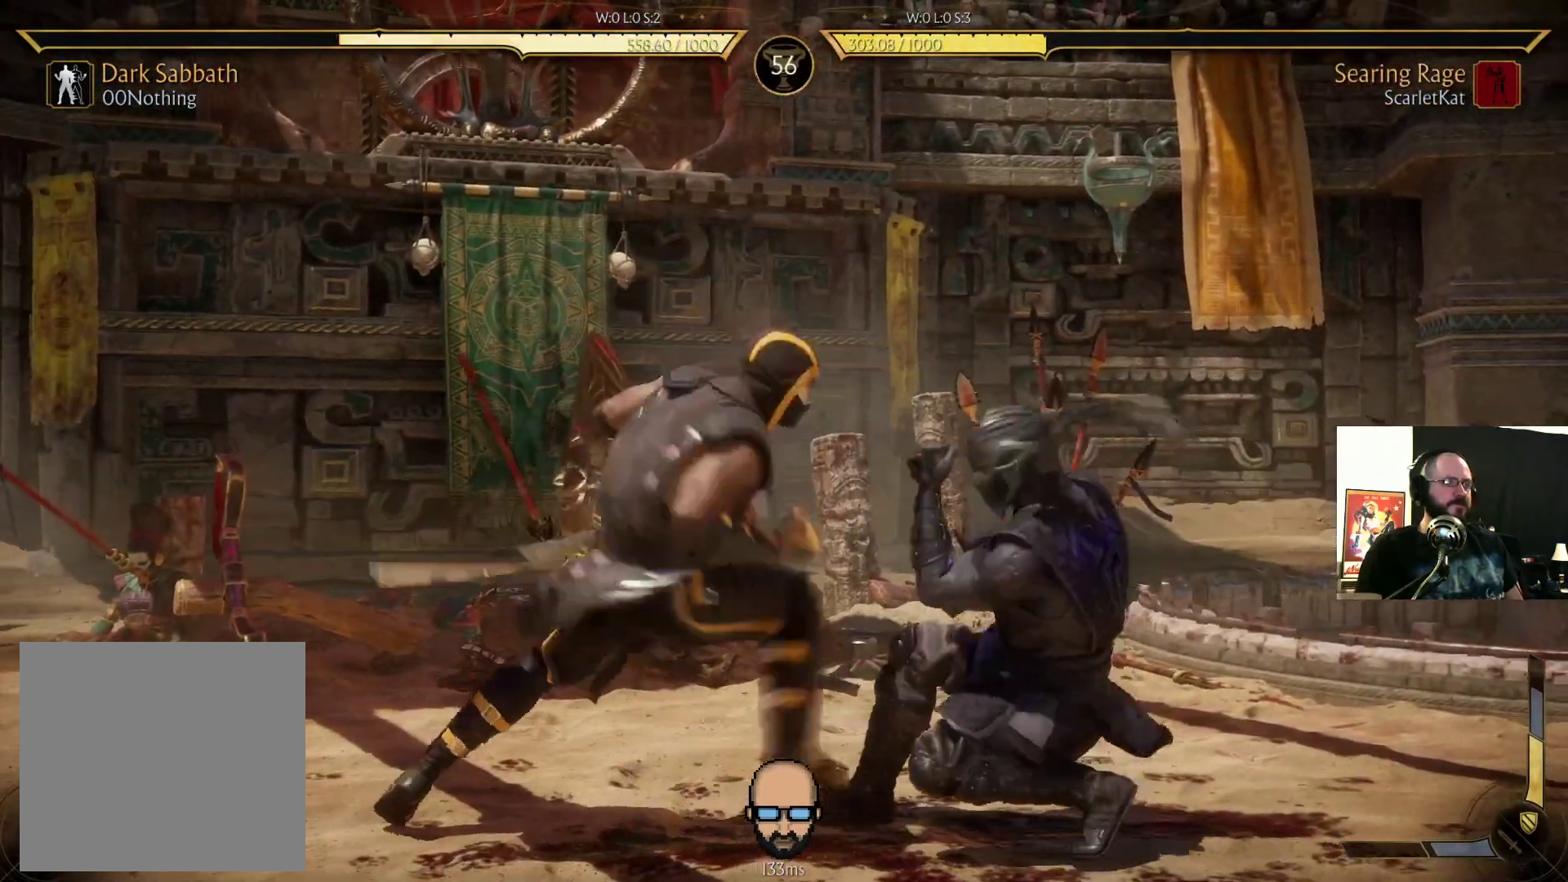
{"dt_ms": 500, "buttons": ["DPAD_DOWN", "DPAD_RIGHT"], "events": [[400, "R2", "up"], [400, "SQUARE", "down"], [467, "SQUARE", "up"]]}
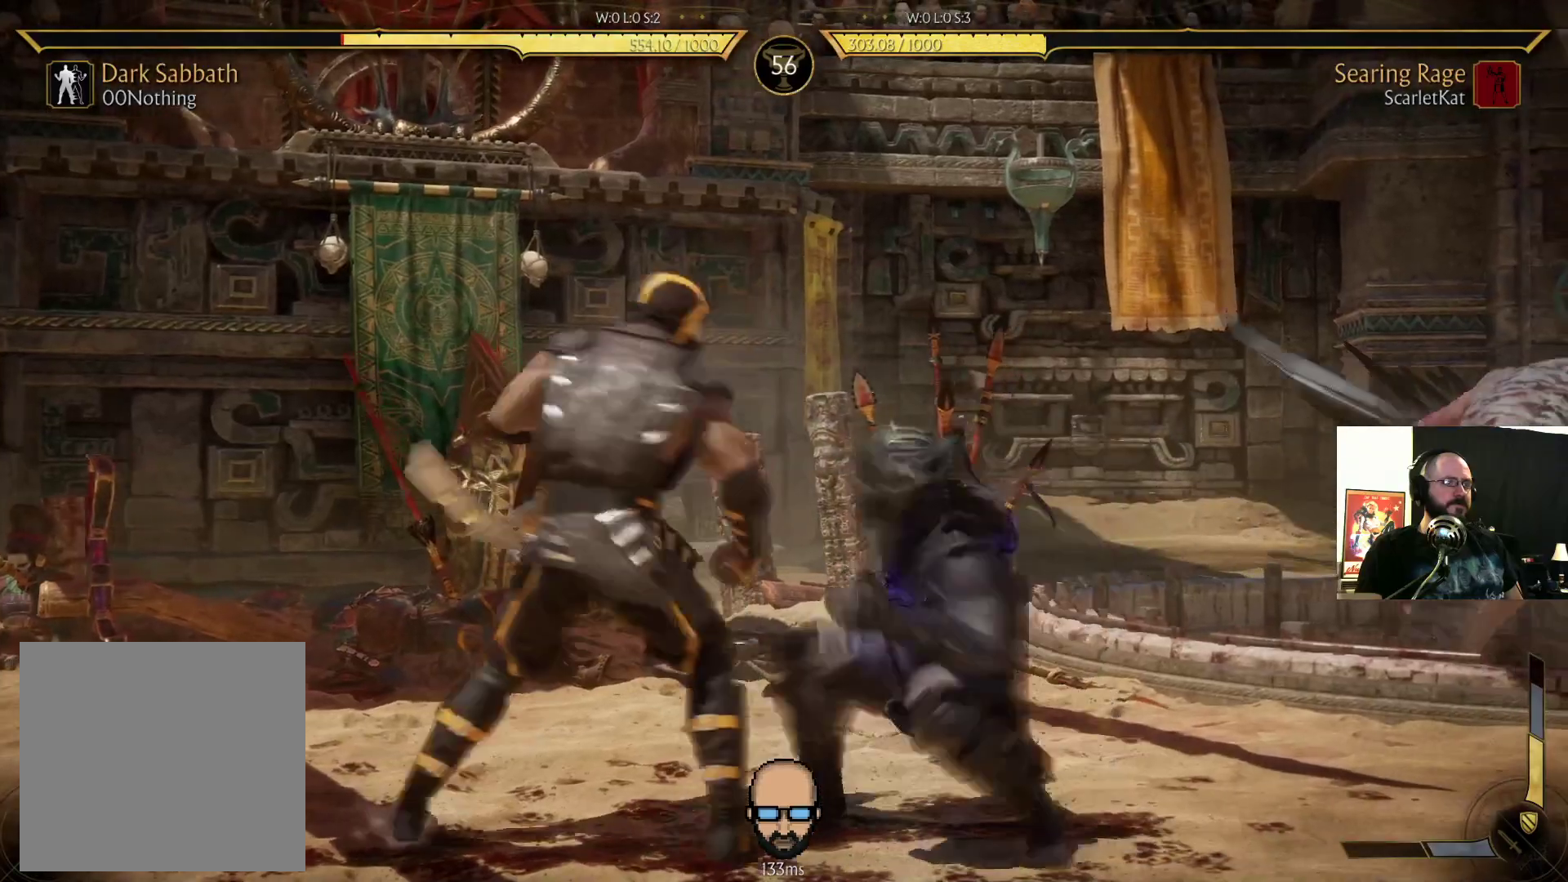
{"dt_ms": 500, "buttons": ["DPAD_RIGHT"], "events": [[33, "SQUARE", "down"], [100, "SQUARE", "up"], [167, "SQUARE", "down"], [267, "SQUARE", "up"], [333, "DPAD_DOWN", "up"]]}
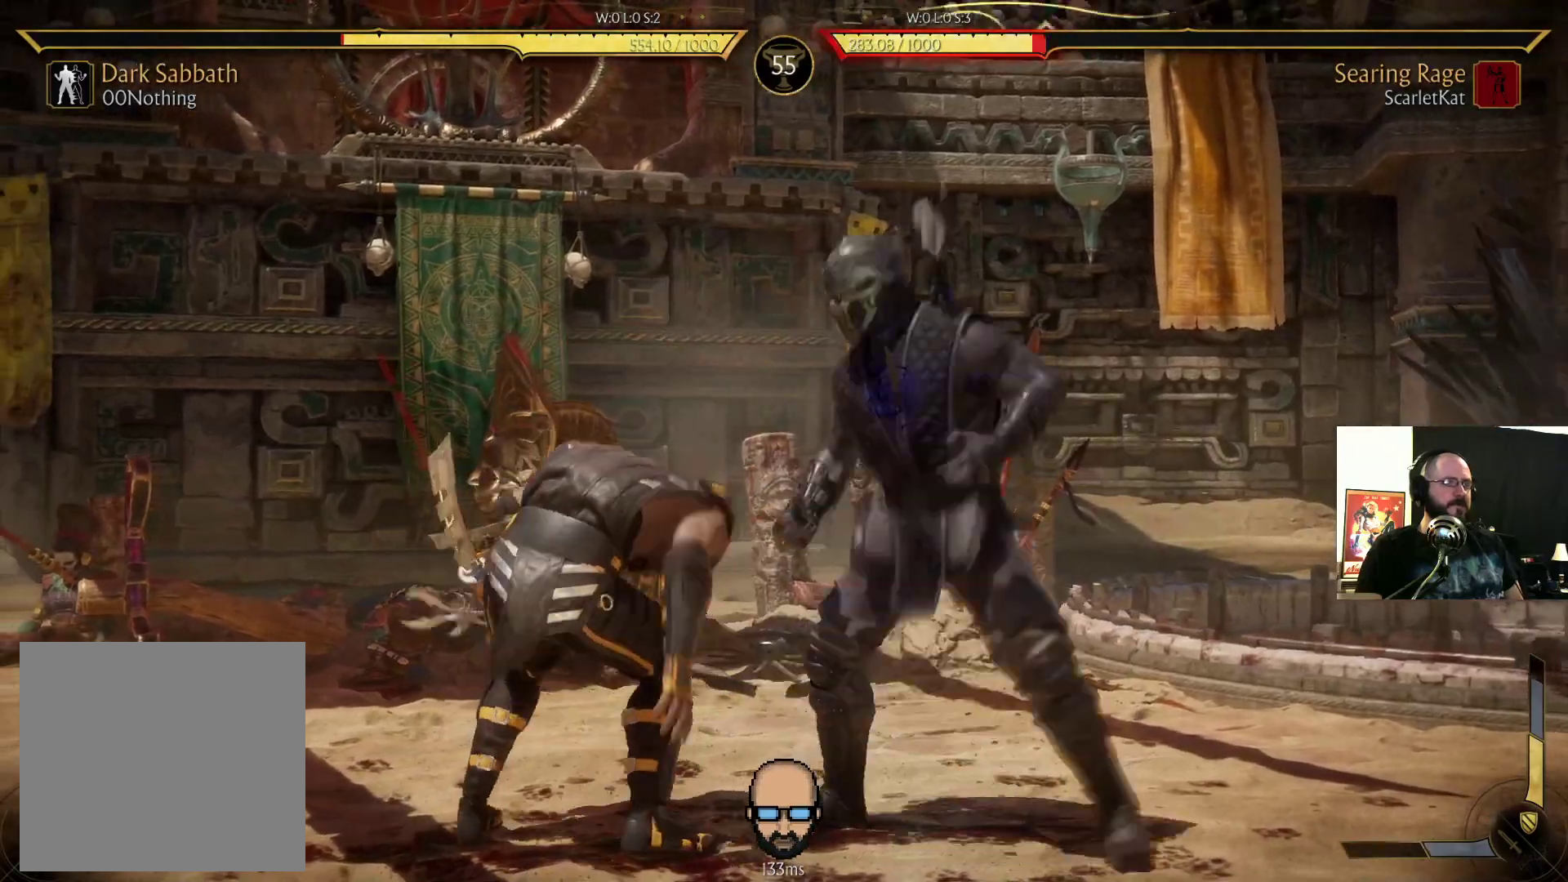
{"dt_ms": 500, "buttons": ["DPAD_RIGHT"], "events": [[67, "SQUARE", "down"], [133, "SQUARE", "up"], [233, "CROSS", "down"], [233, "SQUARE", "down"], [333, "CROSS", "up"], [333, "SQUARE", "up"], [433, "TRIANGLE", "down"], [500, "TRIANGLE", "up"]]}
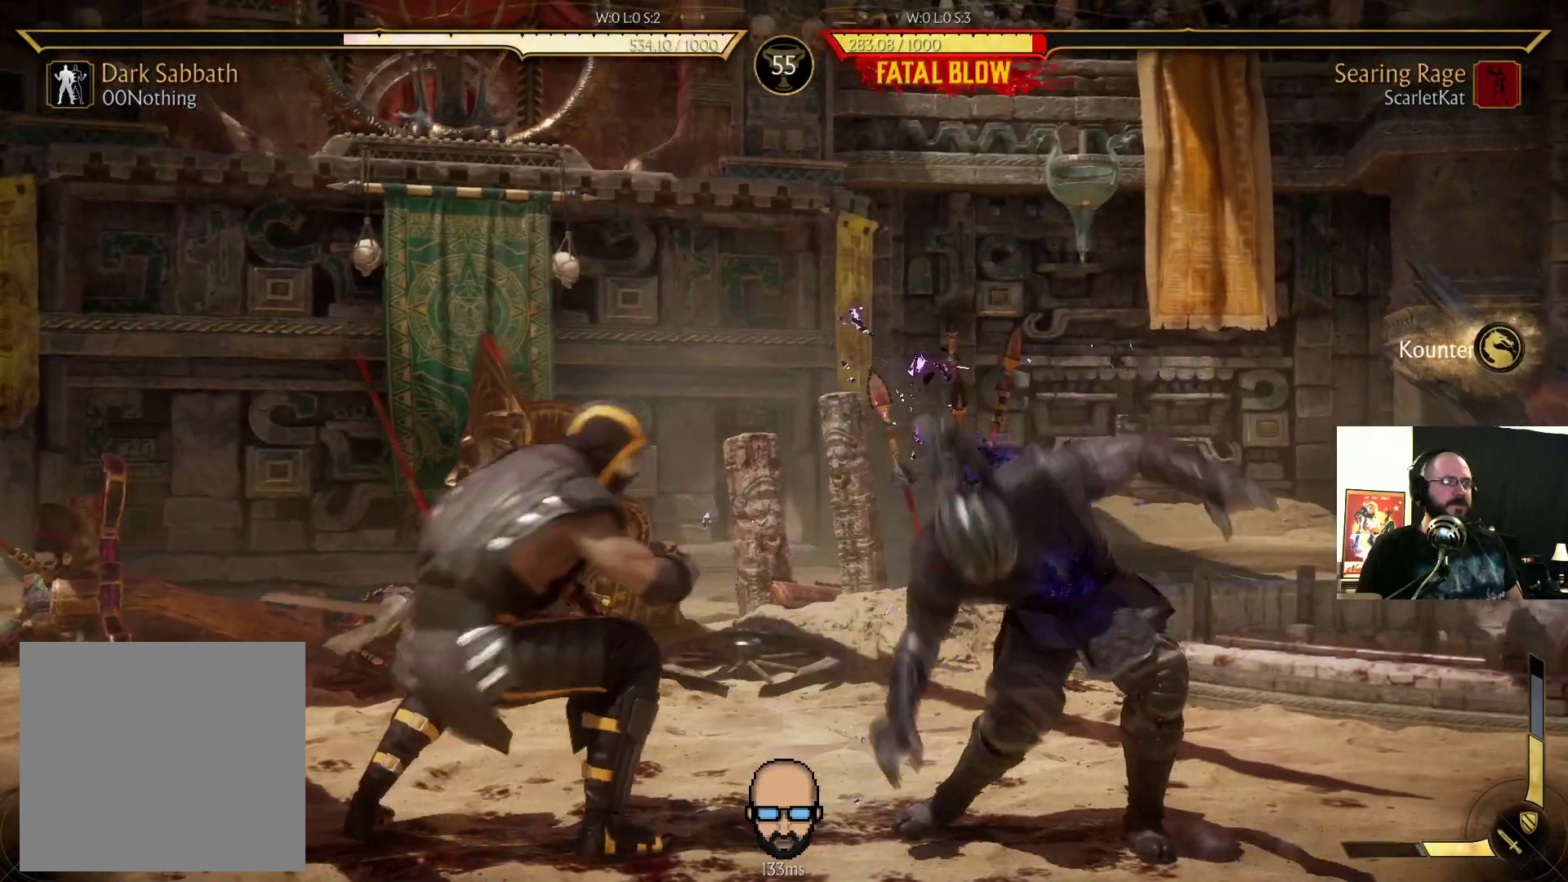
{"dt_ms": 500, "buttons": ["DPAD_DOWN", "DPAD_RIGHT"], "events": [[67, "L2", "down"], [167, "L2", "up"], [167, "R2", "down"], [200, "DPAD_DOWN", "down"], [367, "R2", "up"], [400, "SQUARE", "down"], [400, "TRIANGLE", "down"], [467, "SQUARE", "up"], [467, "TRIANGLE", "up"]]}
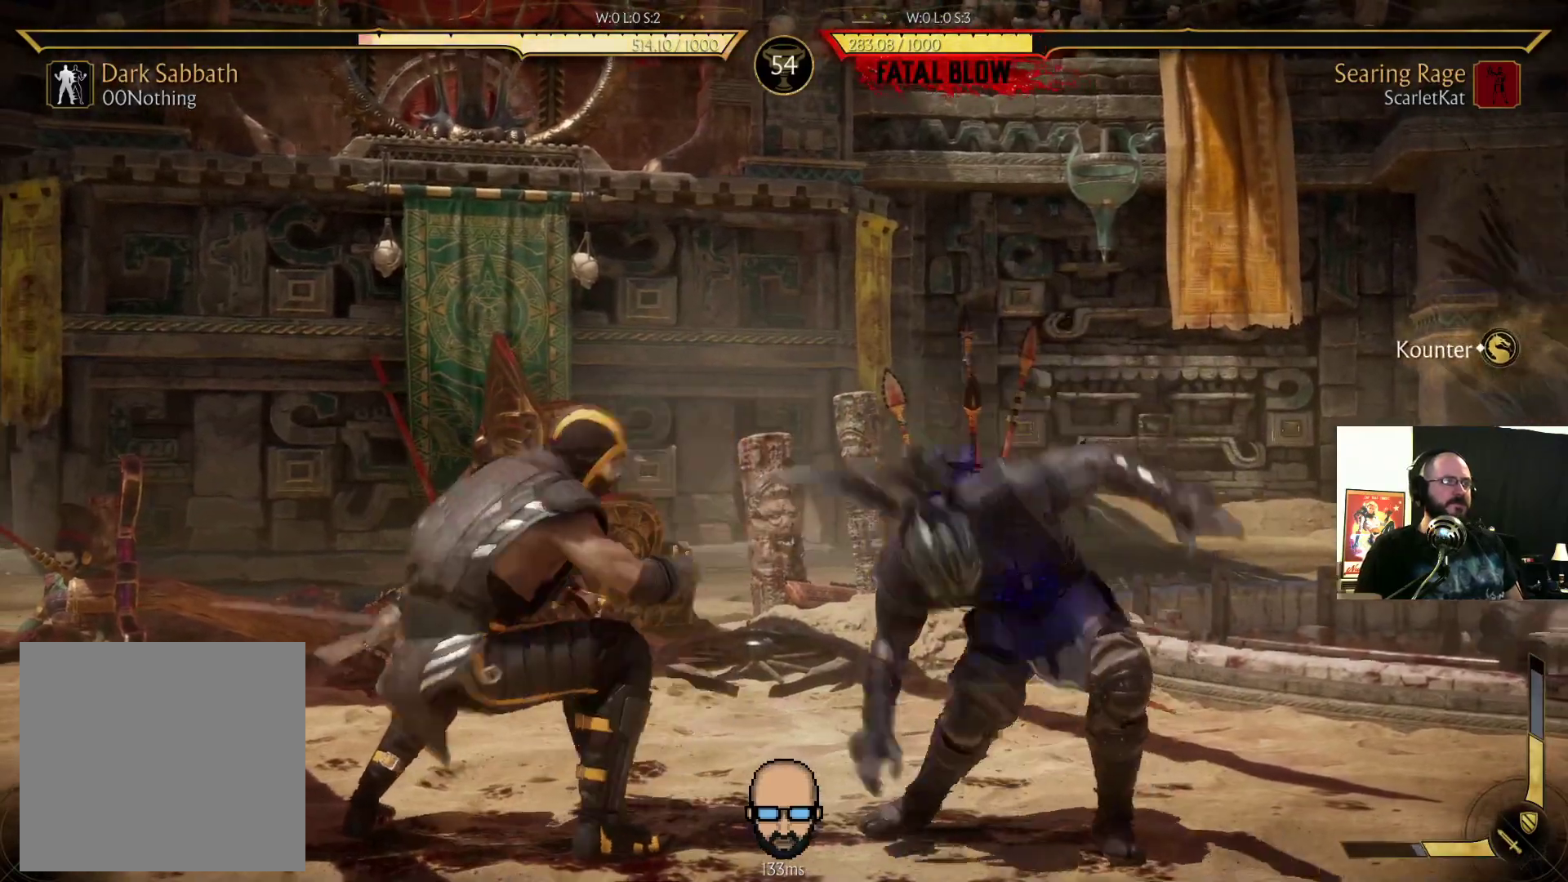
{"dt_ms": 500, "buttons": ["DPAD_DOWN", "DPAD_RIGHT"], "events": [[67, "TRIANGLE", "down"], [133, "TRIANGLE", "up"], [200, "TRIANGLE", "down"], [300, "TRIANGLE", "up"], [367, "TRIANGLE", "down"], [433, "TRIANGLE", "up"]]}
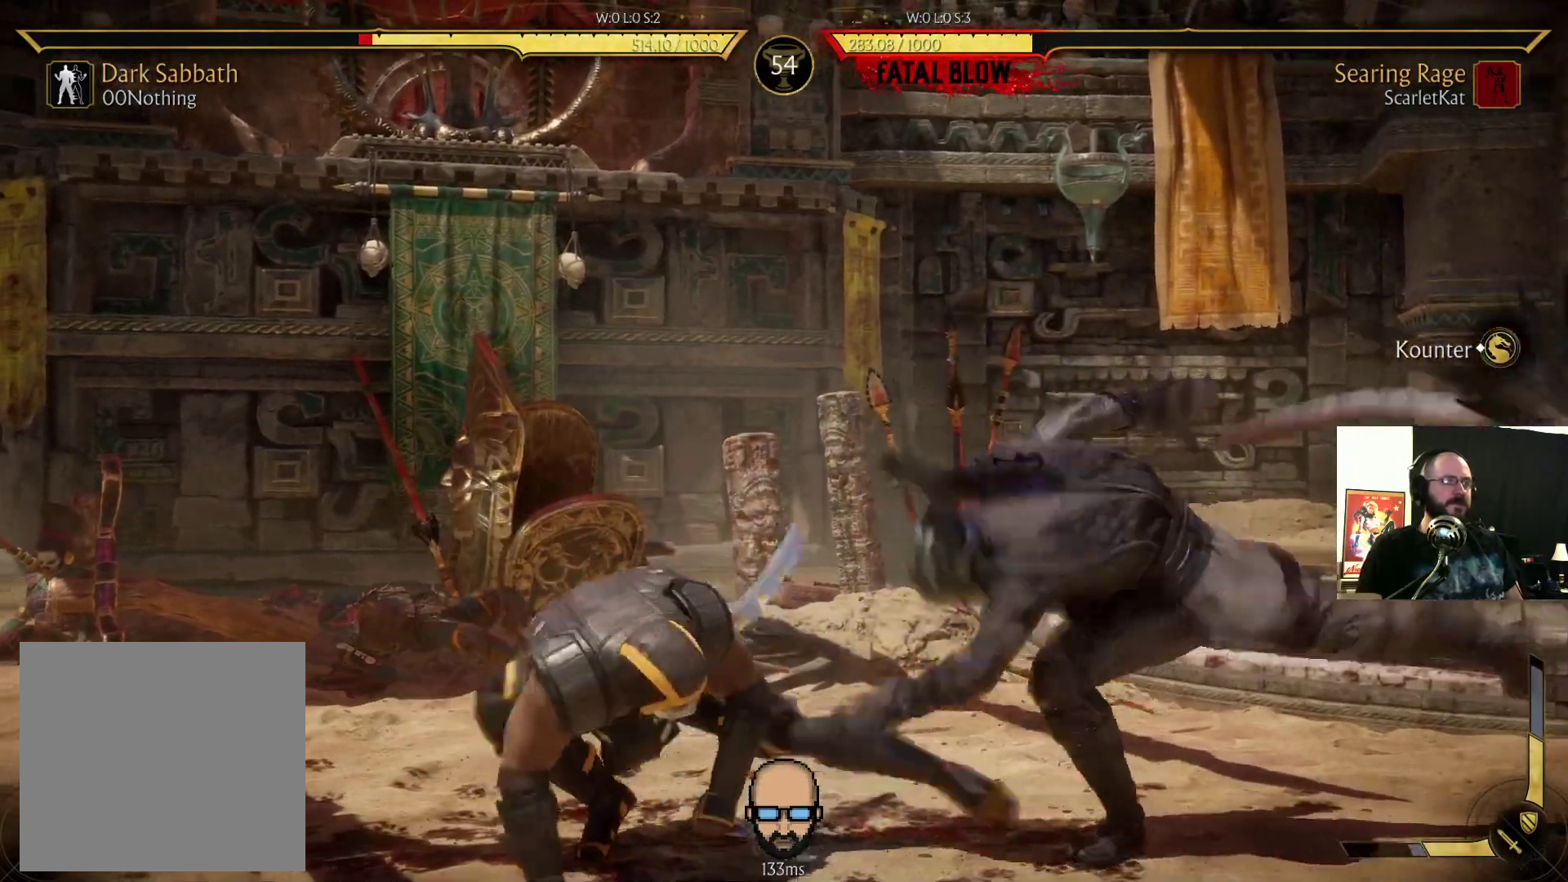
{"dt_ms": 500, "buttons": ["DPAD_UP", "DPAD_RIGHT"], "events": [[133, "R2", "down"], [267, "DPAD_DOWN", "up"], [267, "DPAD_RIGHT", "up"], [300, "R2", "up"], [400, "DPAD_UP", "down"], [433, "DPAD_RIGHT", "down"]]}
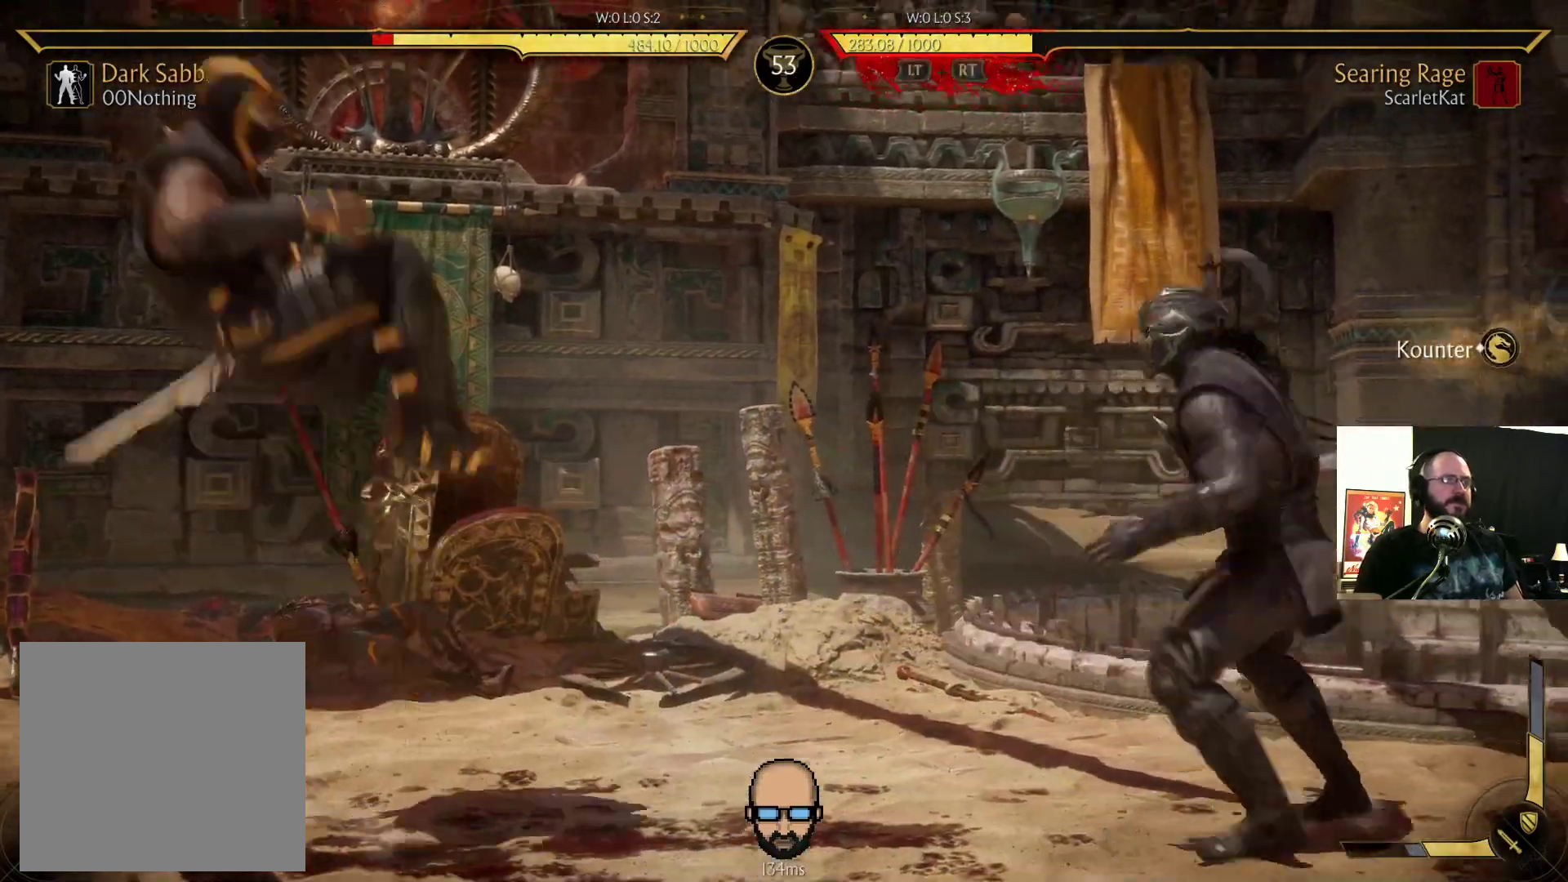
{"dt_ms": 500, "buttons": [], "events": [[233, "DPAD_RIGHT", "up"], [233, "DPAD_UP", "up"], [300, "DPAD_DOWN", "down"], [300, "DPAD_RIGHT", "down"], [367, "CIRCLE", "down"], [367, "DPAD_DOWN", "up"], [433, "CIRCLE", "up"], [433, "DPAD_RIGHT", "up"]]}
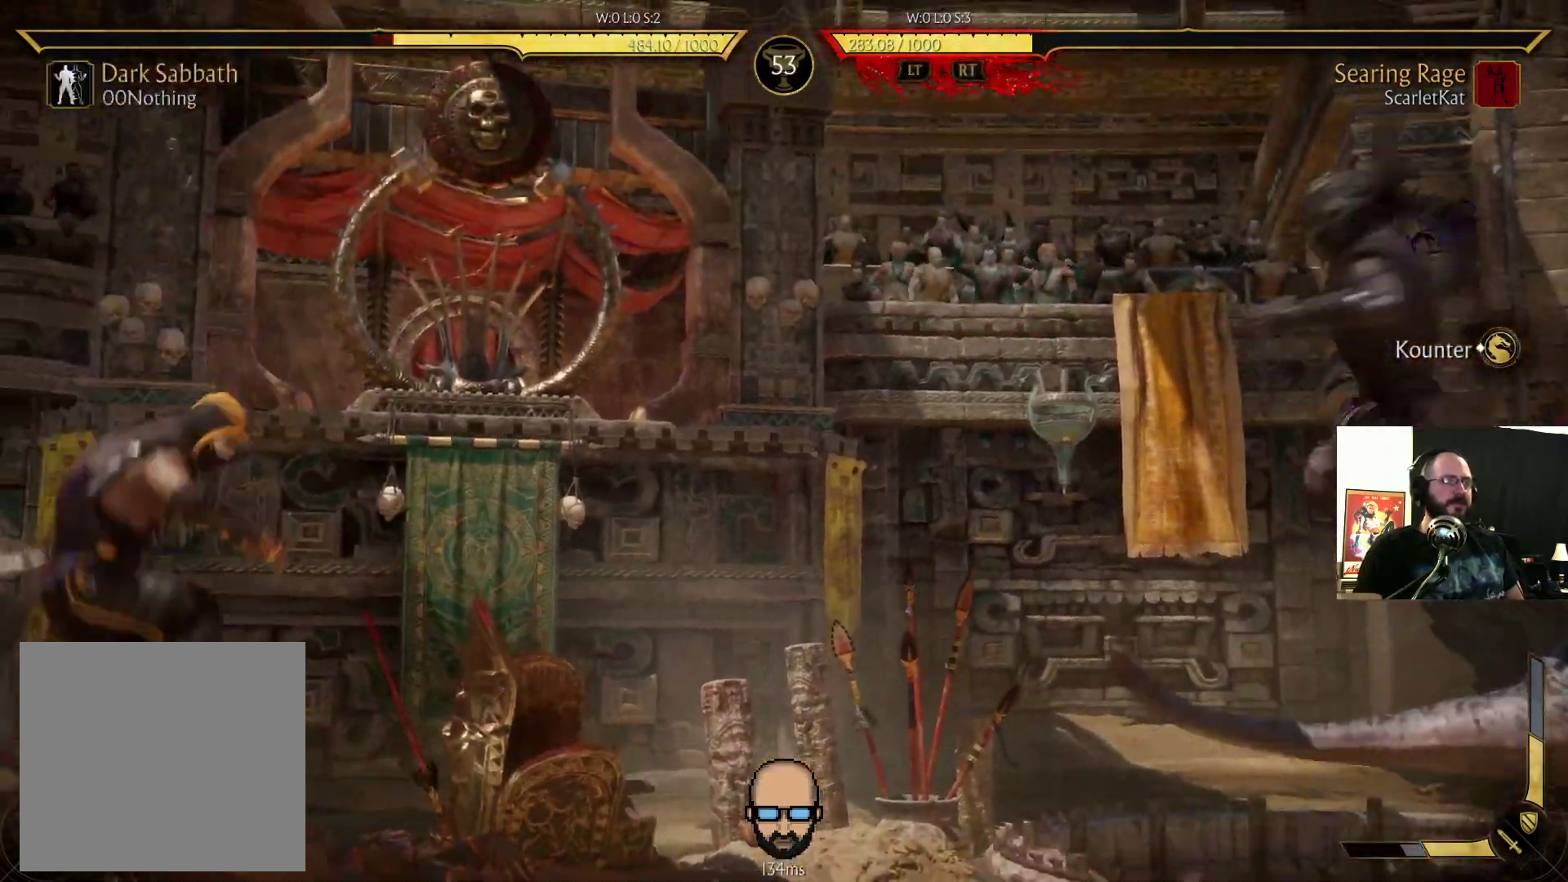
{"dt_ms": 1000, "buttons": ["R2"]}
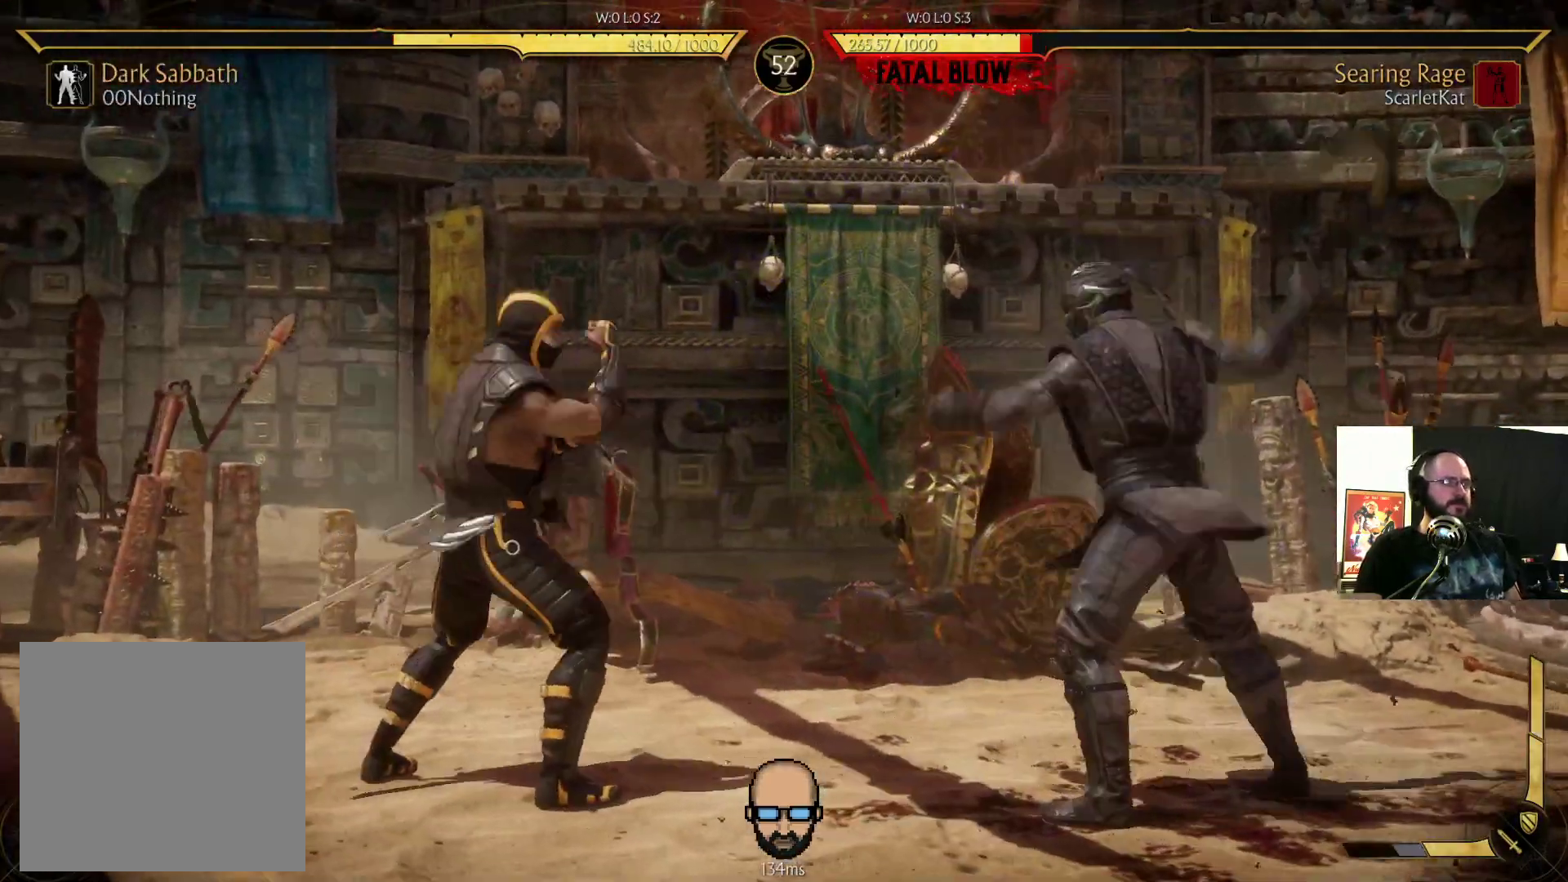
{"dt_ms": 500, "buttons": ["R2", "DPAD_DOWN", "DPAD_RIGHT"], "events": [[33, "R2", "up"], [67, "DPAD_RIGHT", "down"], [267, "DPAD_DOWN", "down"], [300, "R2", "down"]]}
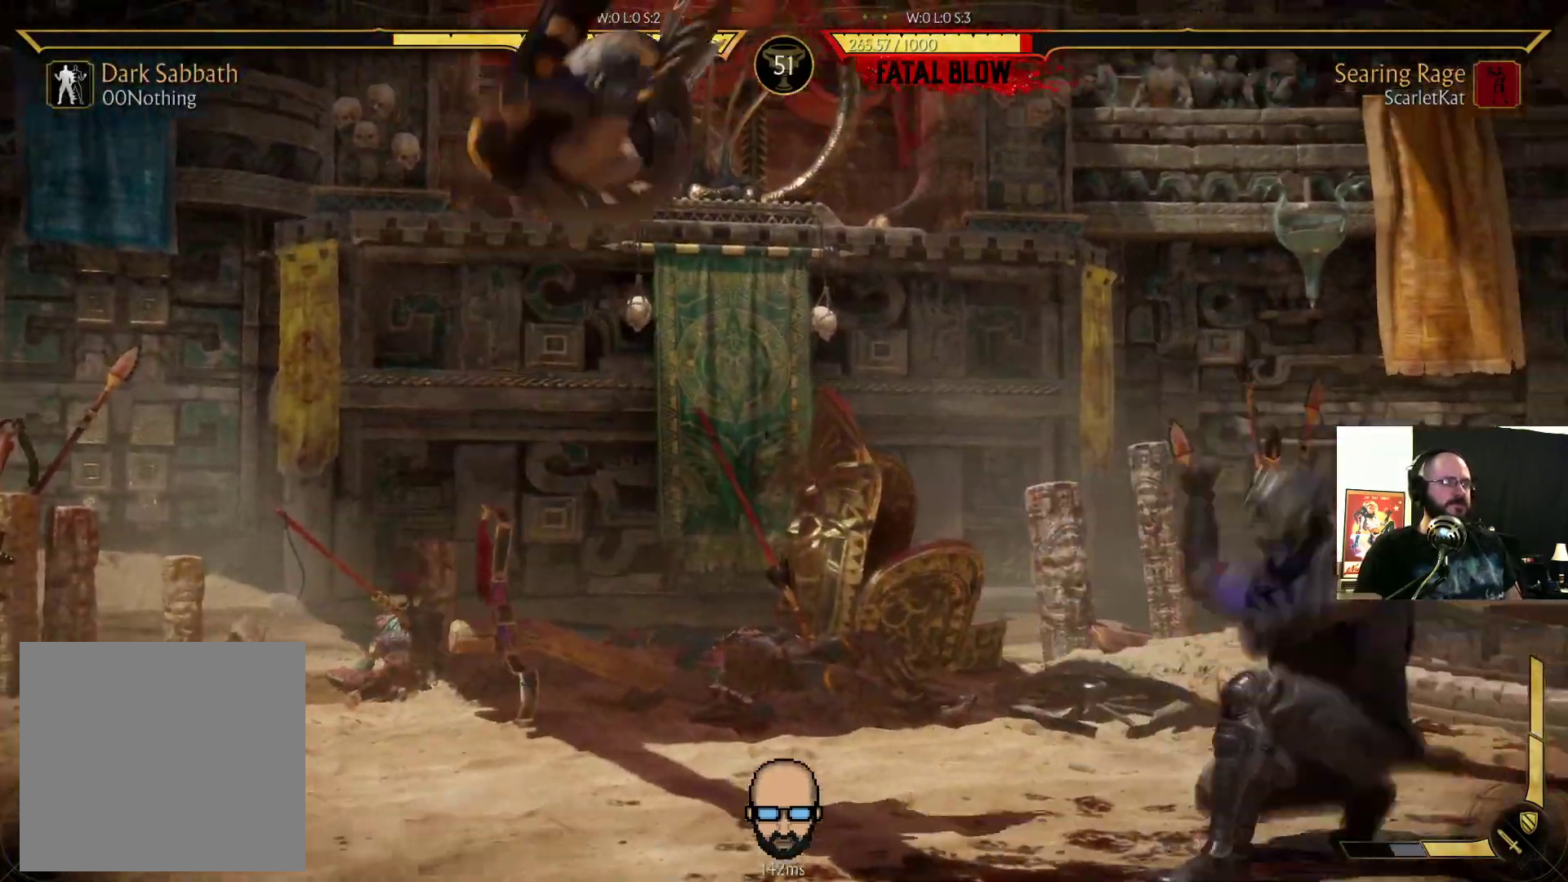
{"dt_ms": 500, "buttons": ["R2", "DPAD_DOWN", "DPAD_RIGHT"], "events": [[133, "DPAD_DOWN", "up"], [433, "DPAD_DOWN", "down"]]}
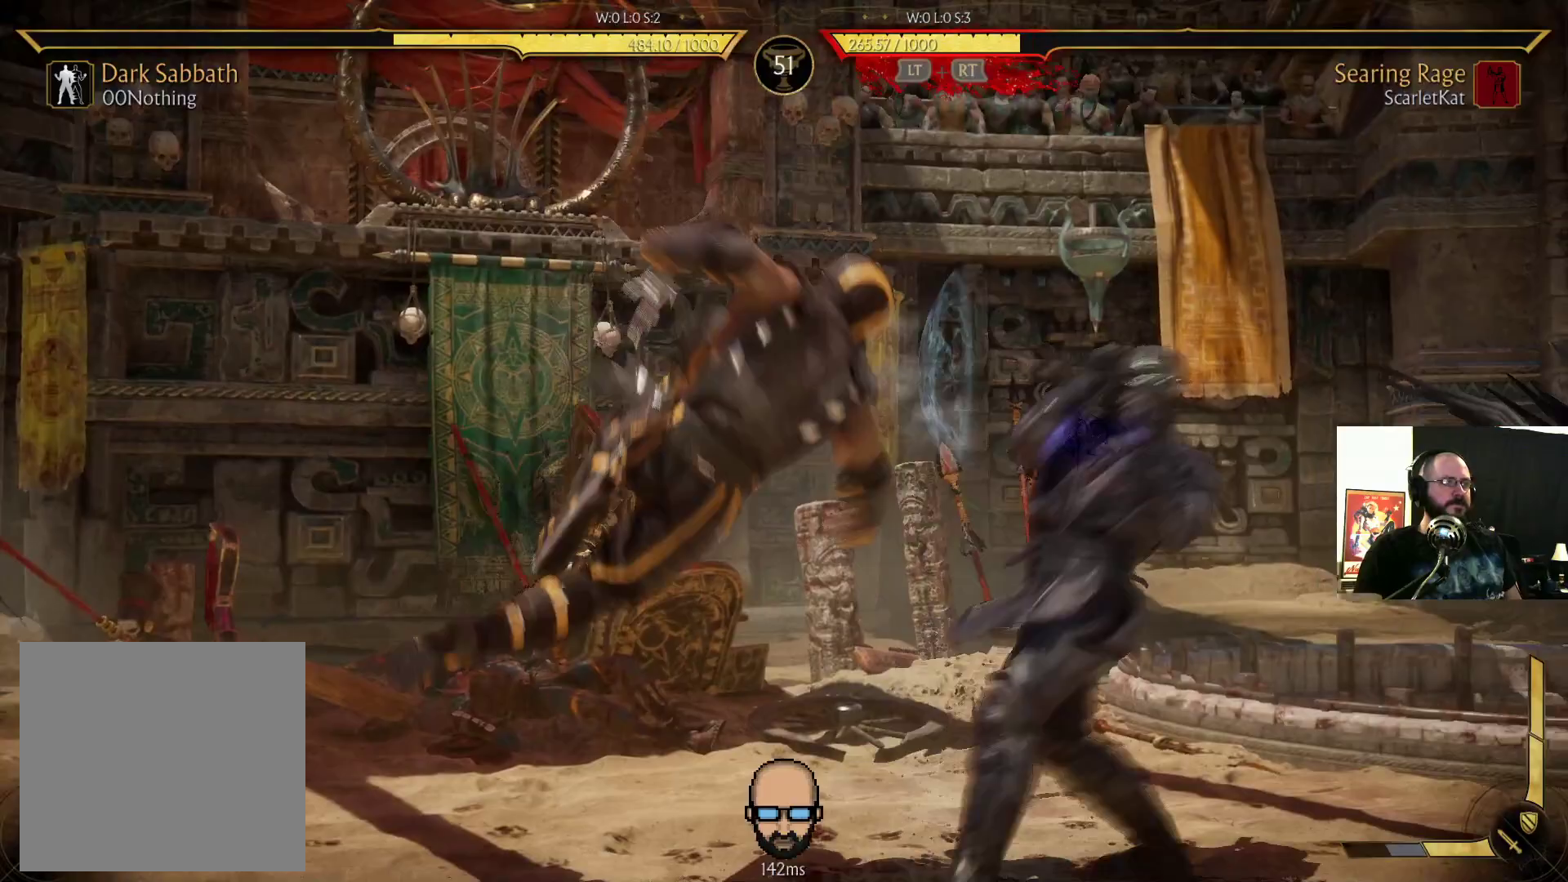
{"dt_ms": 500, "buttons": ["R2", "DPAD_DOWN", "DPAD_RIGHT"], "events": [[133, "R2", "up"], [200, "R2", "down"]]}
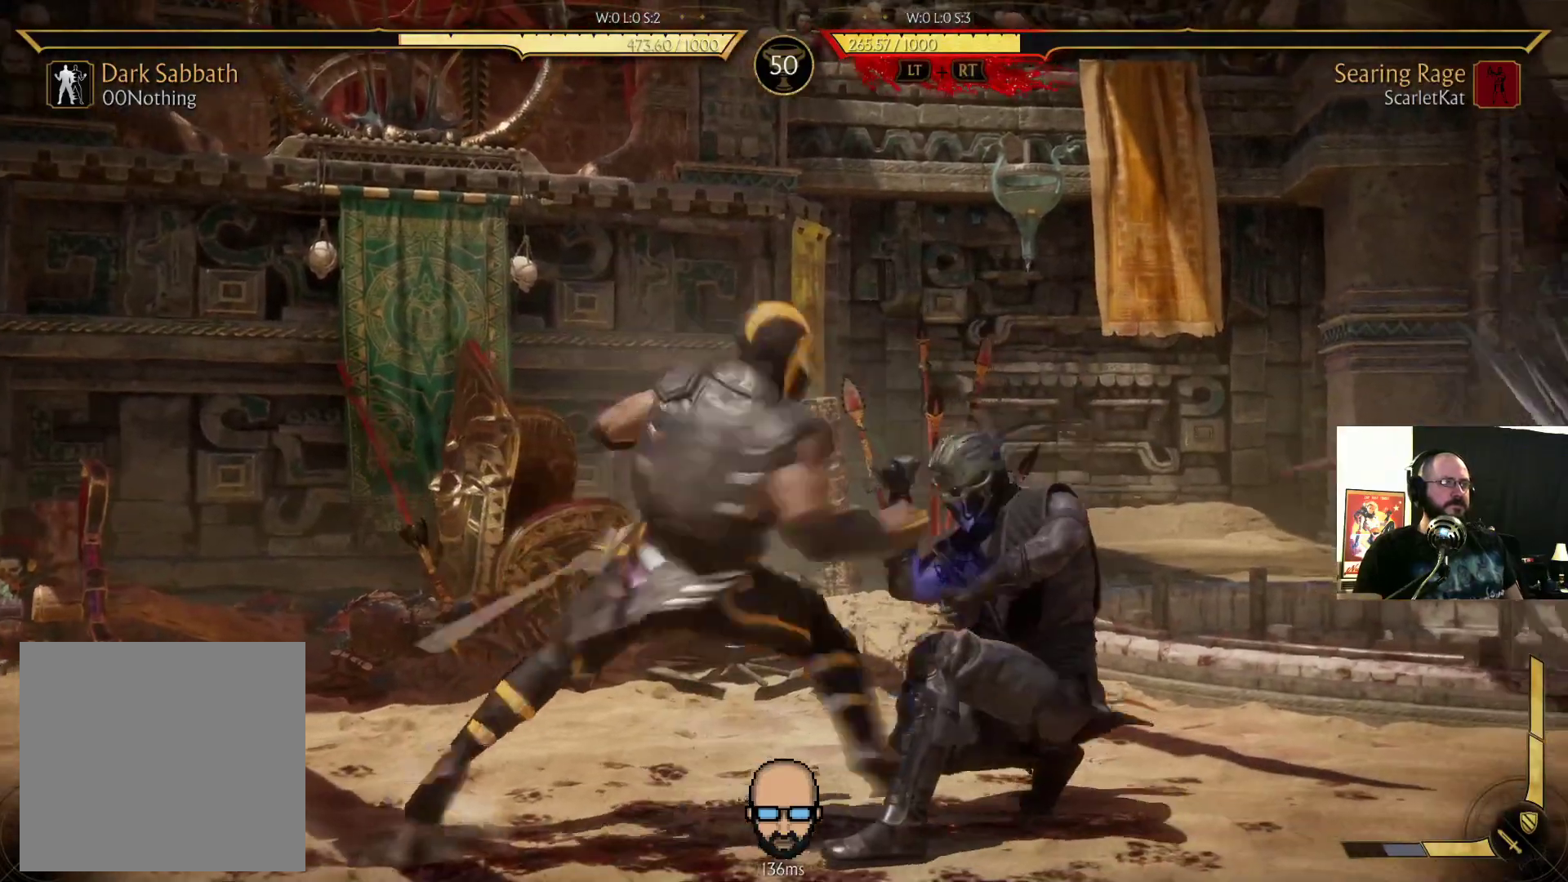
{"dt_ms": 500, "buttons": ["L1", "DPAD_DOWN", "DPAD_RIGHT"], "events": [[333, "R2", "up"], [433, "DPAD_DOWN", "up"], [433, "L1", "down"], [500, "DPAD_DOWN", "down"]]}
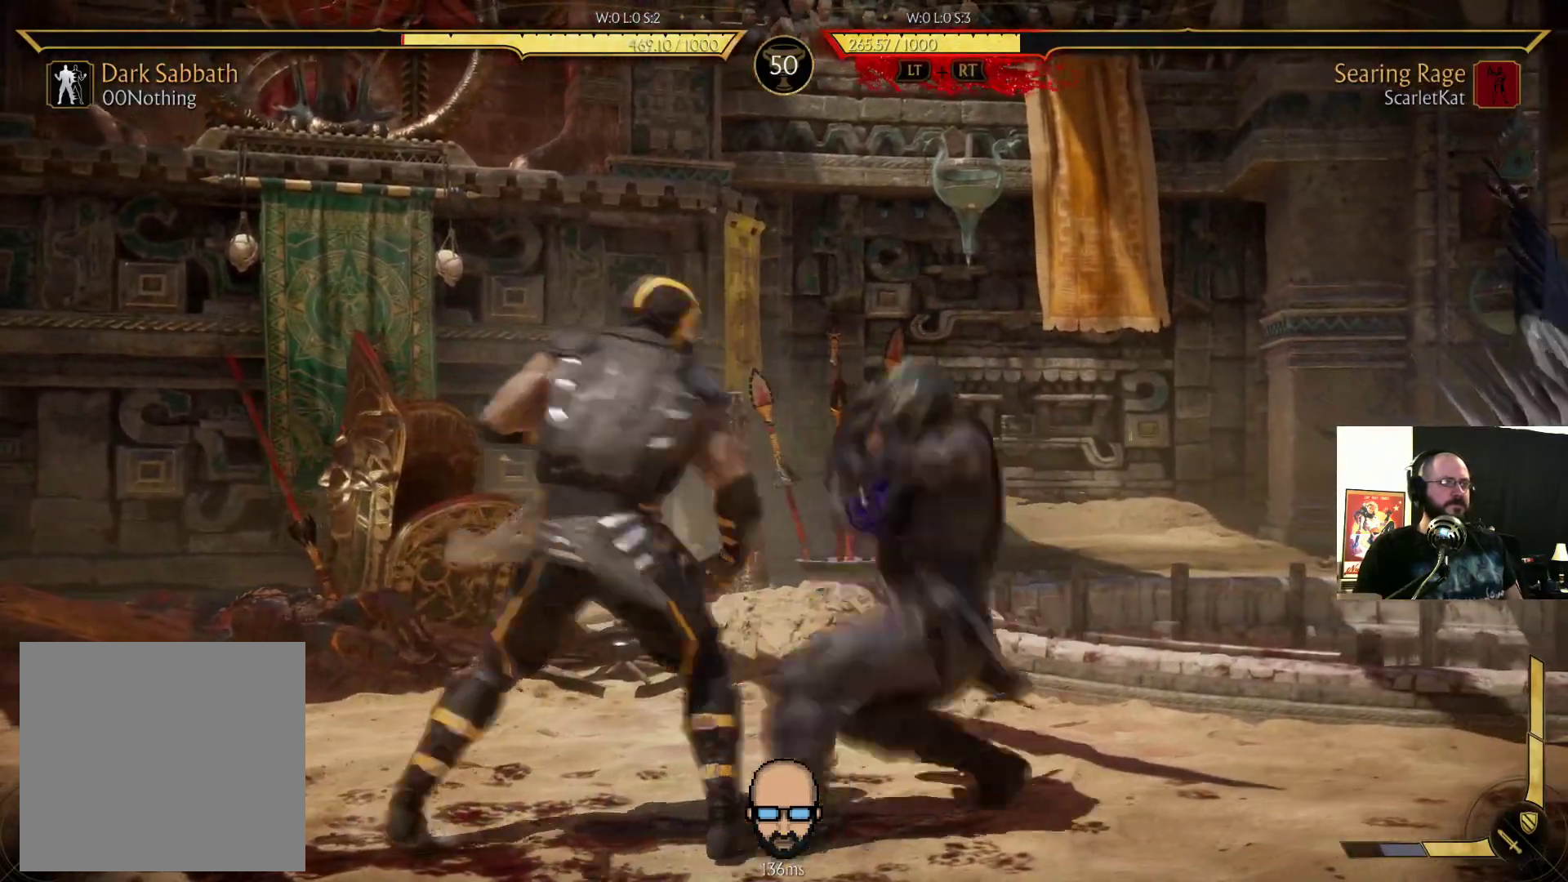
{"dt_ms": 500, "buttons": ["R2", "DPAD_RIGHT"], "events": [[33, "L1", "up"], [33, "R2", "down"], [367, "DPAD_DOWN", "up"]]}
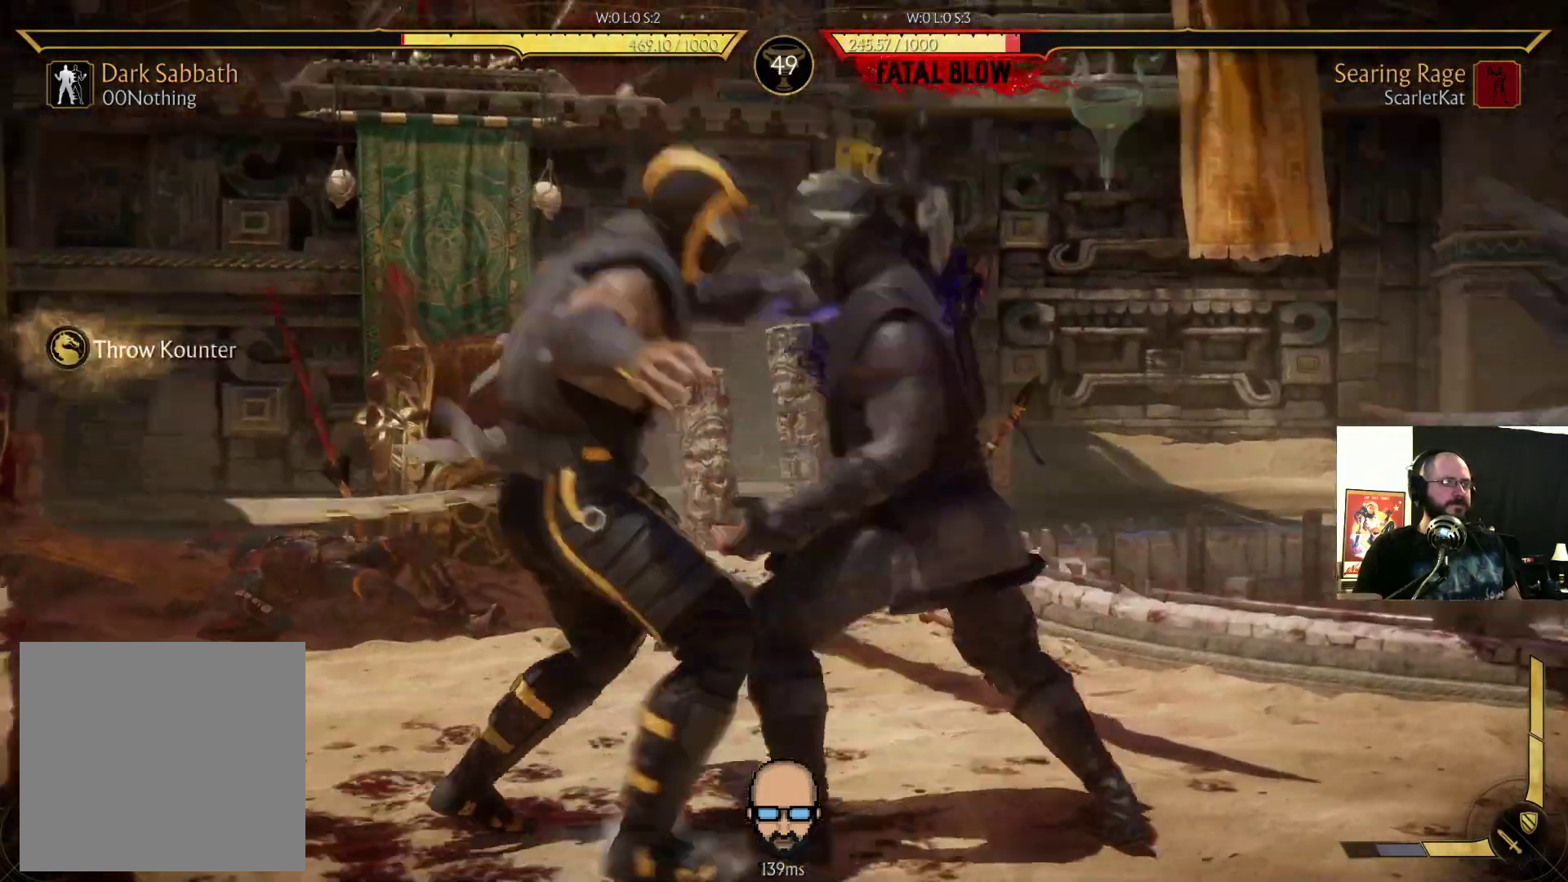
{"dt_ms": 500, "buttons": ["R2"], "events": [[267, "DPAD_RIGHT", "up"]]}
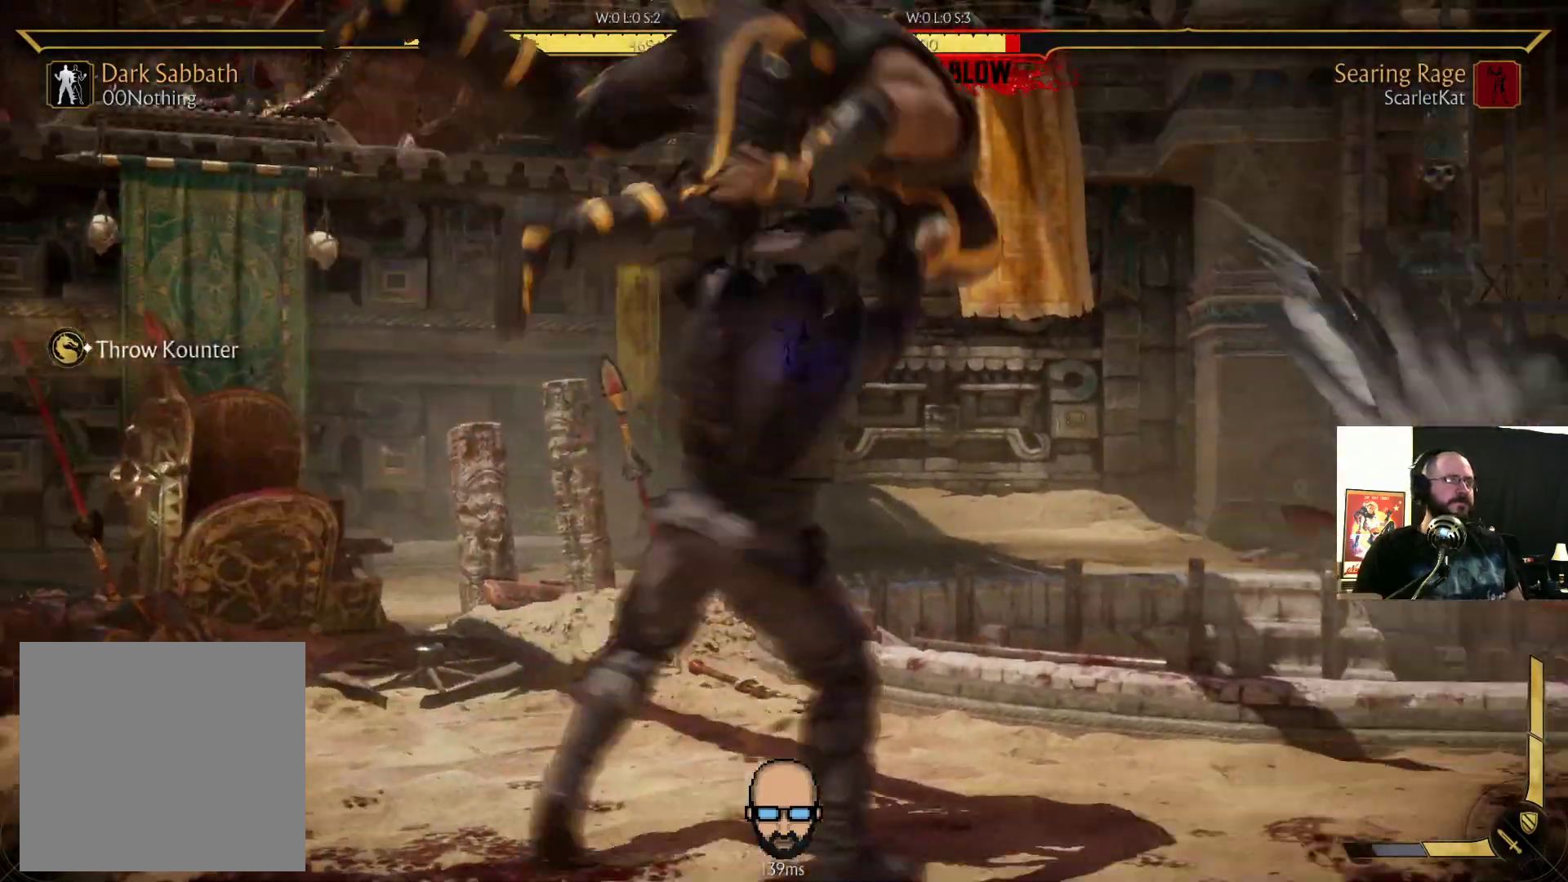
{"dt_ms": 500, "buttons": ["R2", "DPAD_DOWN", "DPAD_RIGHT"]}
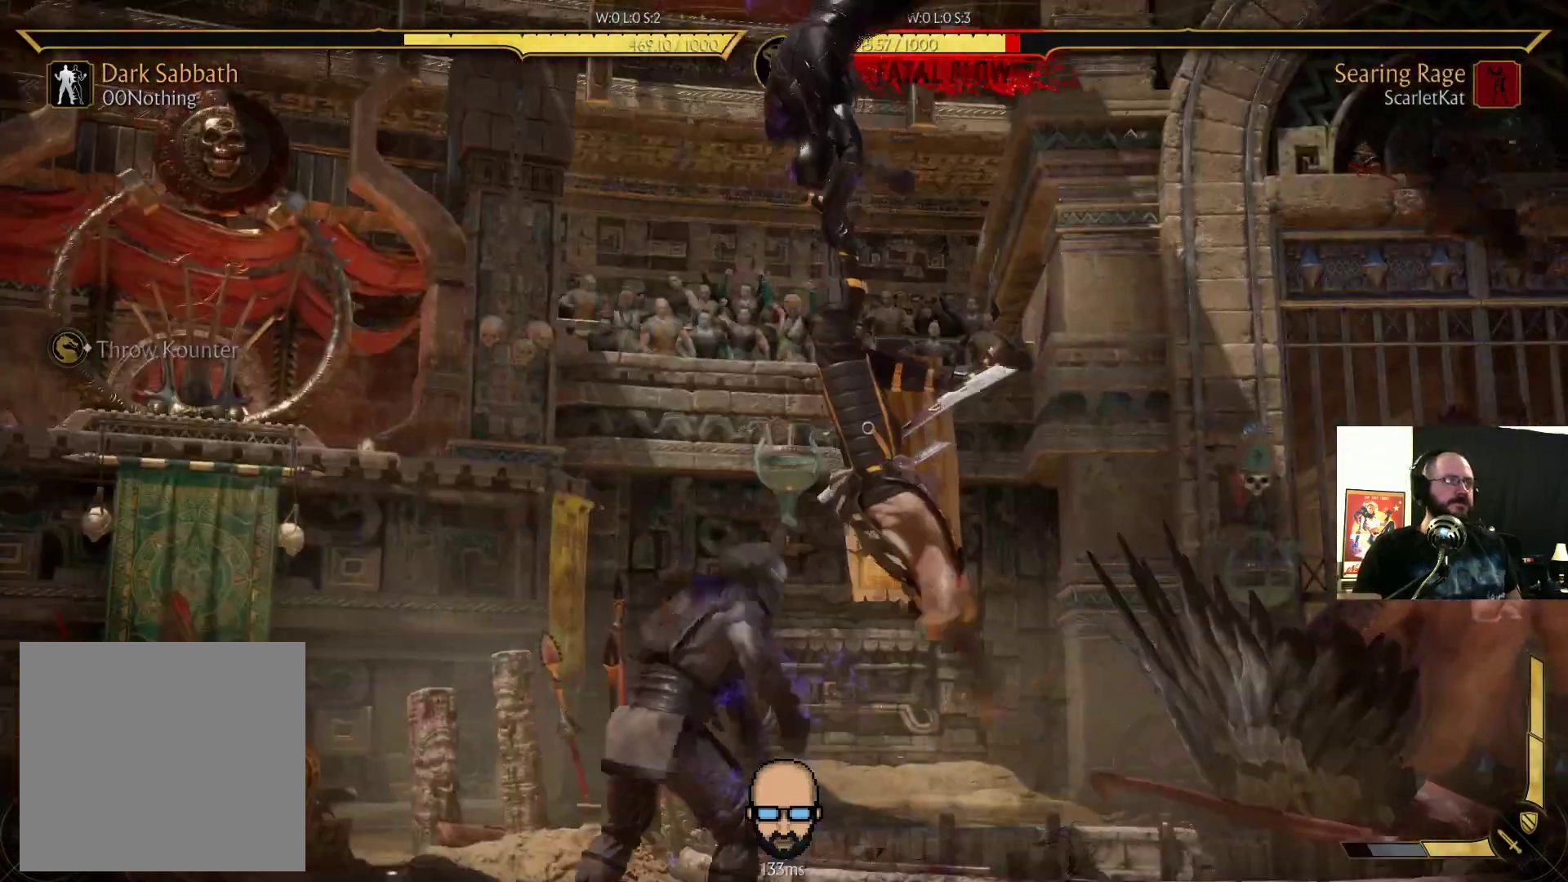
{"dt_ms": 500, "buttons": ["R2", "DPAD_DOWN", "DPAD_RIGHT"], "events": [[67, "DPAD_DOWN", "up"], [100, "DPAD_RIGHT", "up"], [367, "DPAD_RIGHT", "down"], [400, "DPAD_DOWN", "down"]]}
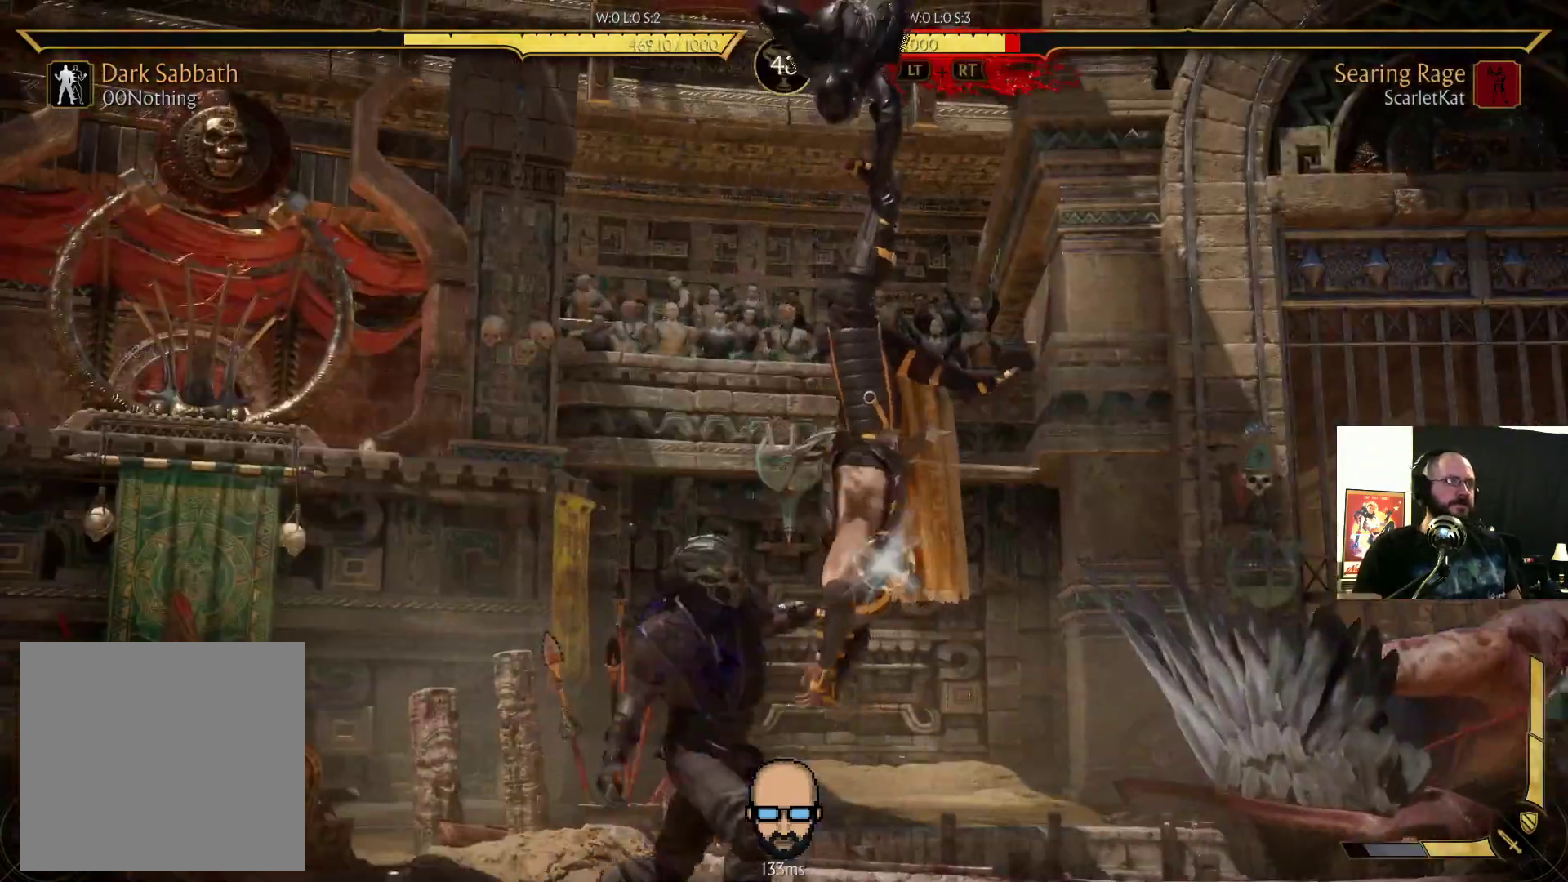
{"dt_ms": 500, "buttons": ["R2", "DPAD_DOWN", "DPAD_RIGHT"], "events": [[133, "DPAD_DOWN", "up"], [133, "DPAD_RIGHT", "up"], [433, "DPAD_DOWN", "down"], [433, "DPAD_RIGHT", "down"]]}
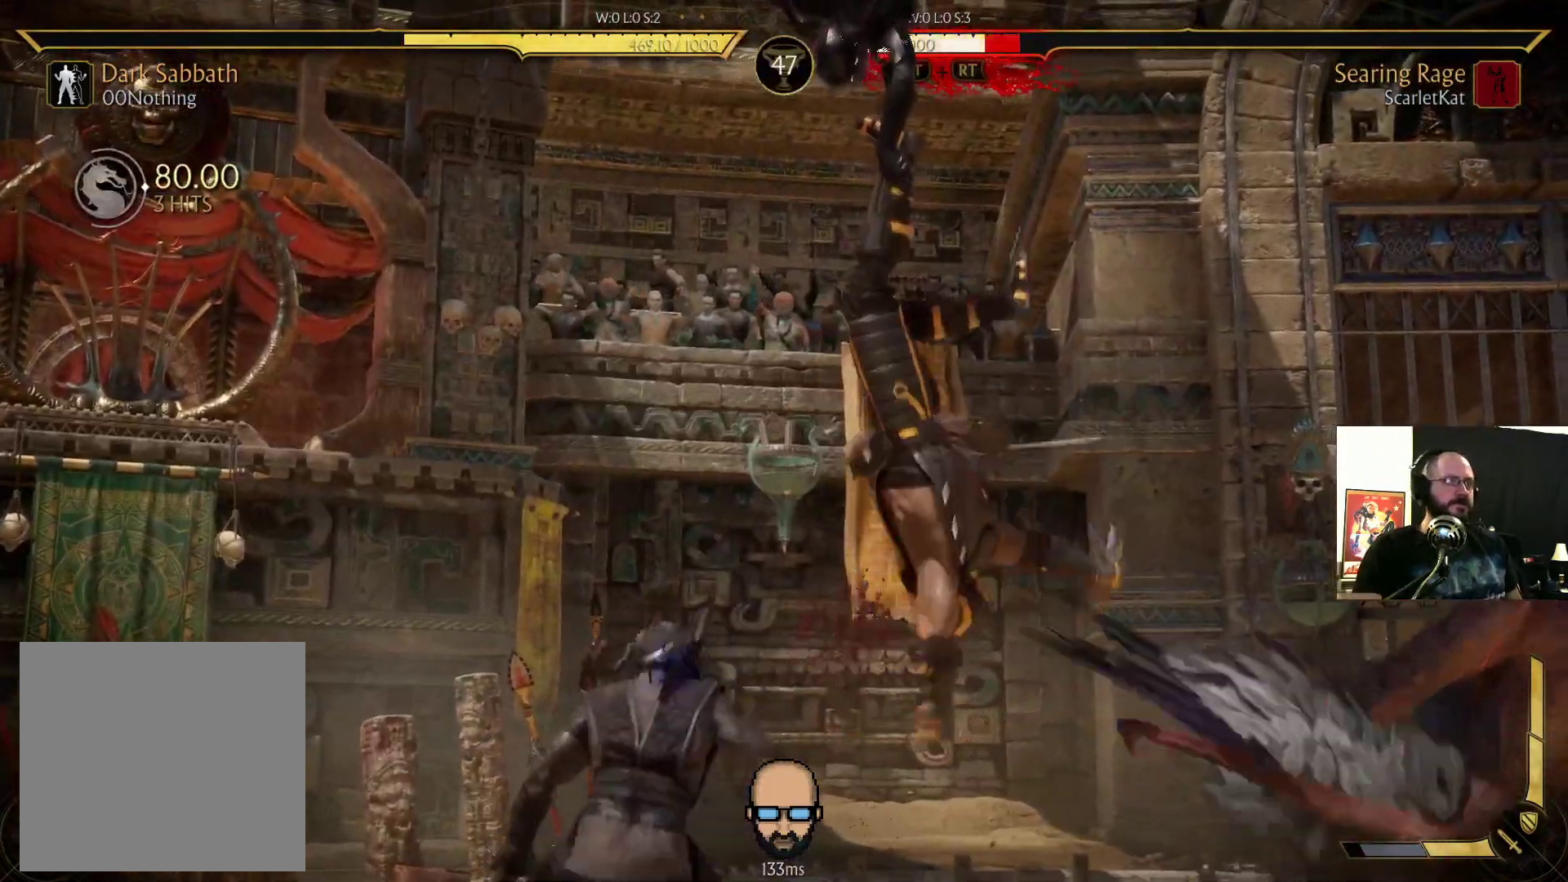
{"dt_ms": 1000, "buttons": ["R2"]}
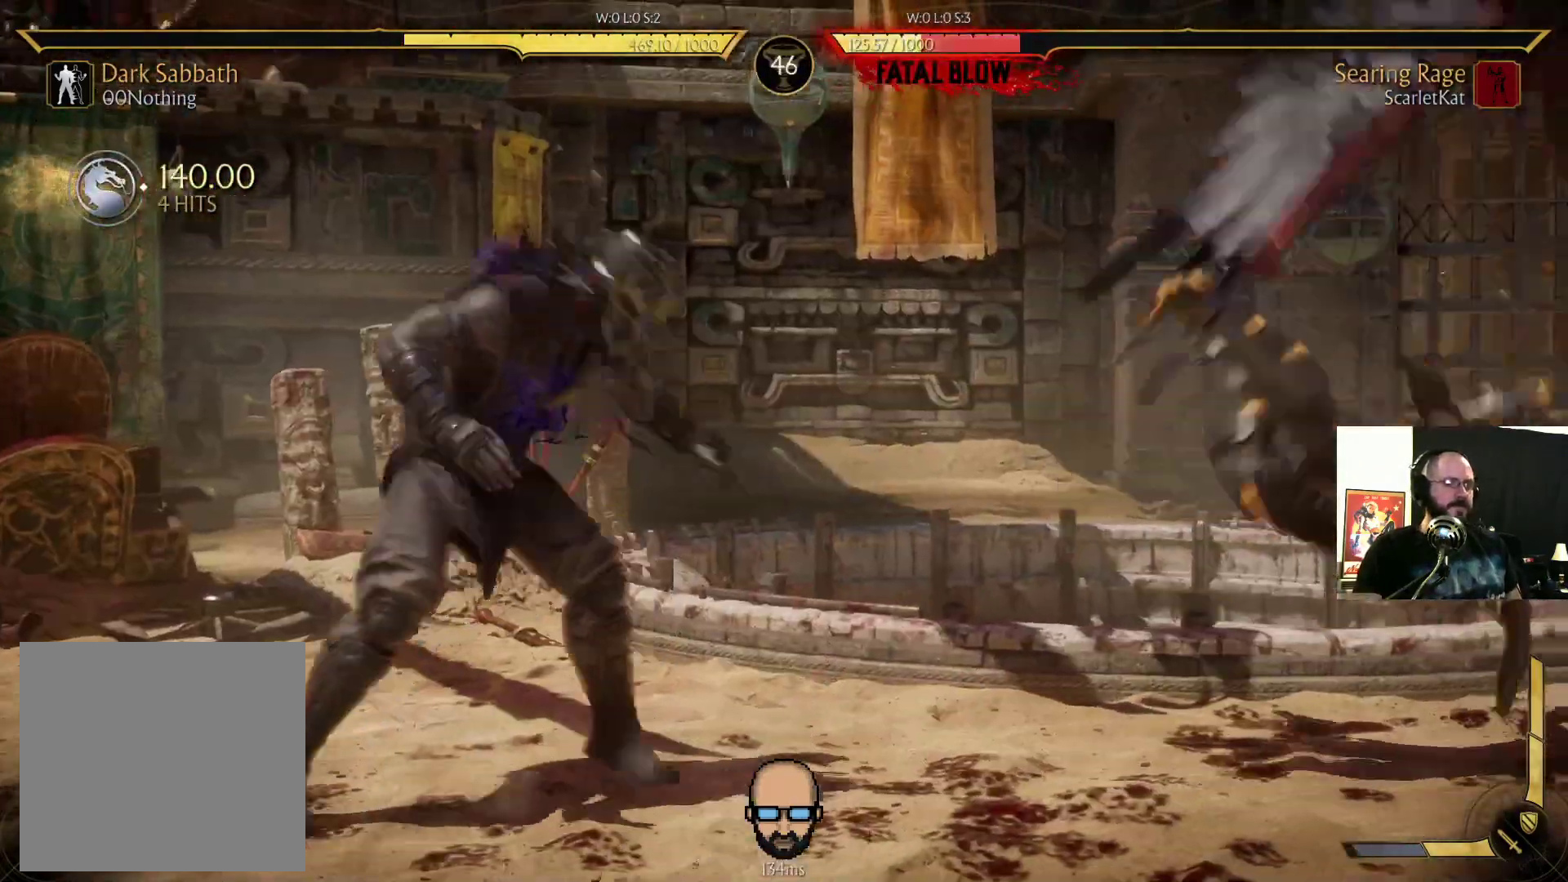
{"dt_ms": 500, "buttons": ["DPAD_RIGHT"], "events": [[67, "R2", "up"], [167, "DPAD_RIGHT", "down"], [267, "DPAD_RIGHT", "up"], [367, "DPAD_RIGHT", "down"], [433, "DPAD_RIGHT", "up"], [500, "DPAD_RIGHT", "down"]]}
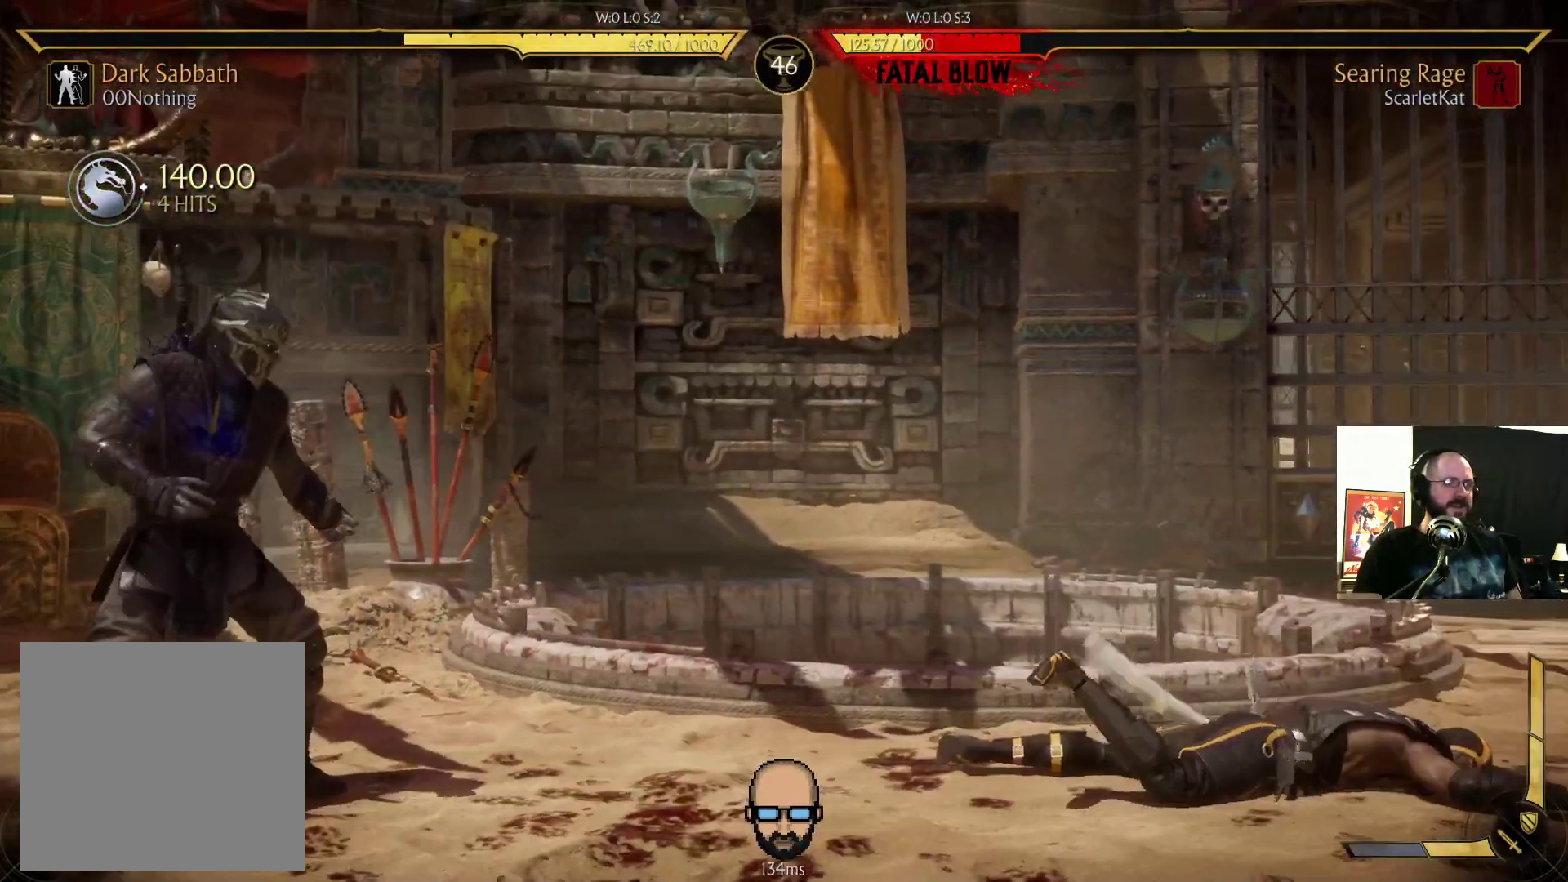
{"dt_ms": 500, "buttons": ["DPAD_LEFT"], "events": [[400, "DPAD_LEFT", "down"], [400, "DPAD_RIGHT", "up"]]}